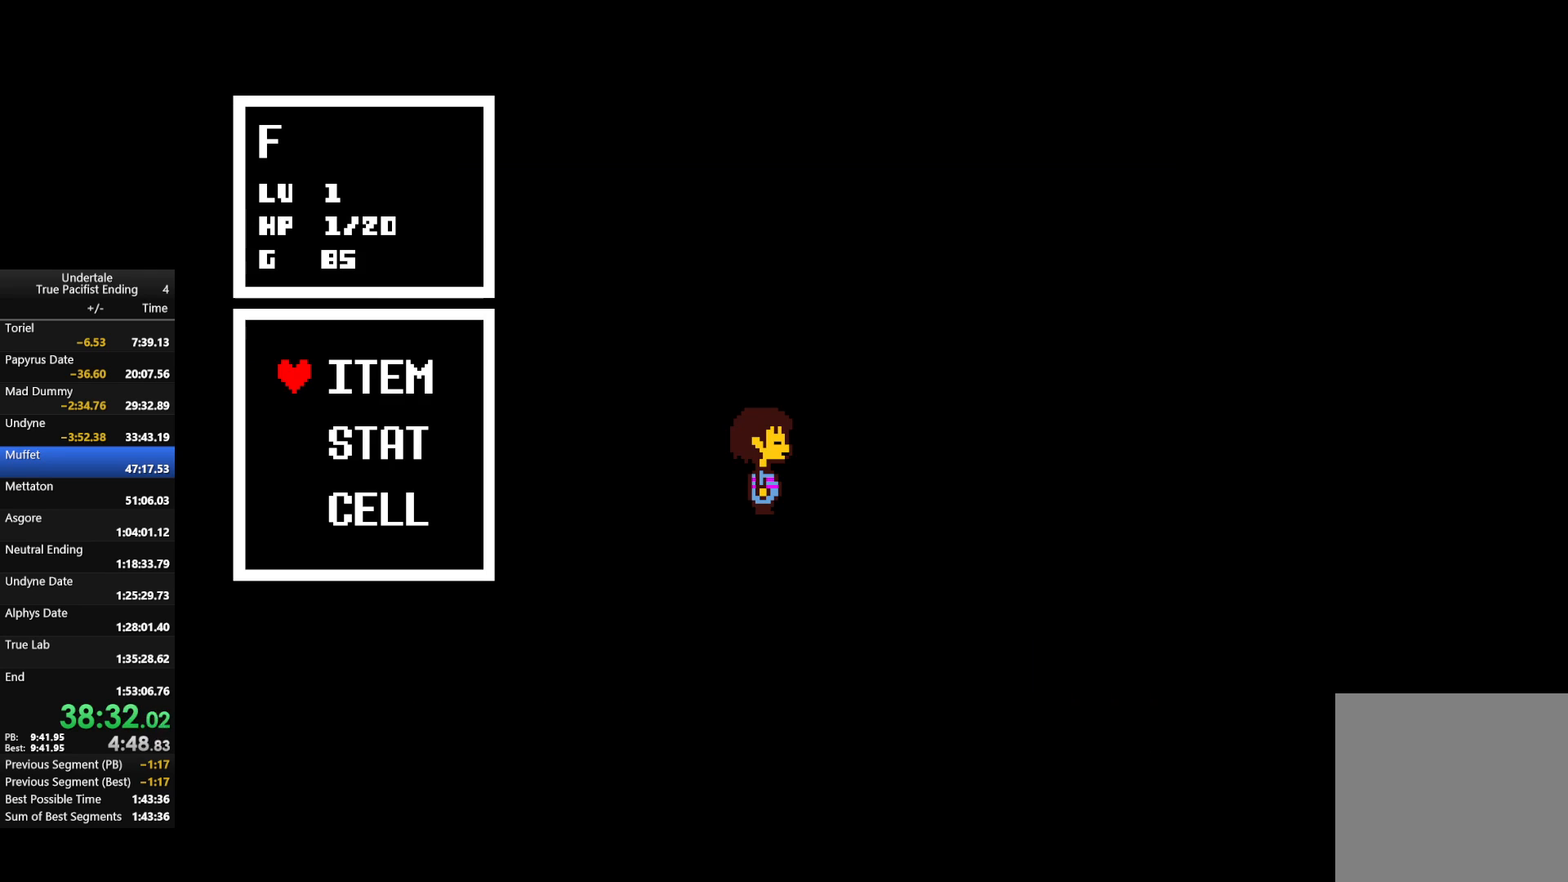
Gameplay with keyboard; each line is a JSON object with the keys held at the frame after it. "events" lists presses ("down") and releases ("up") of "c", "down", "left", "return", "right", "shift", "up", "x" and "z" between this image and that frame as [ms after this image, input, new state], when the widget could be followed in between. No other keys are recorded. Mouse input is not recorded.
{"keys": [], "events": [[133, "z", "down"], [200, "z", "up"], [333, "z", "down"], [400, "z", "up"]]}
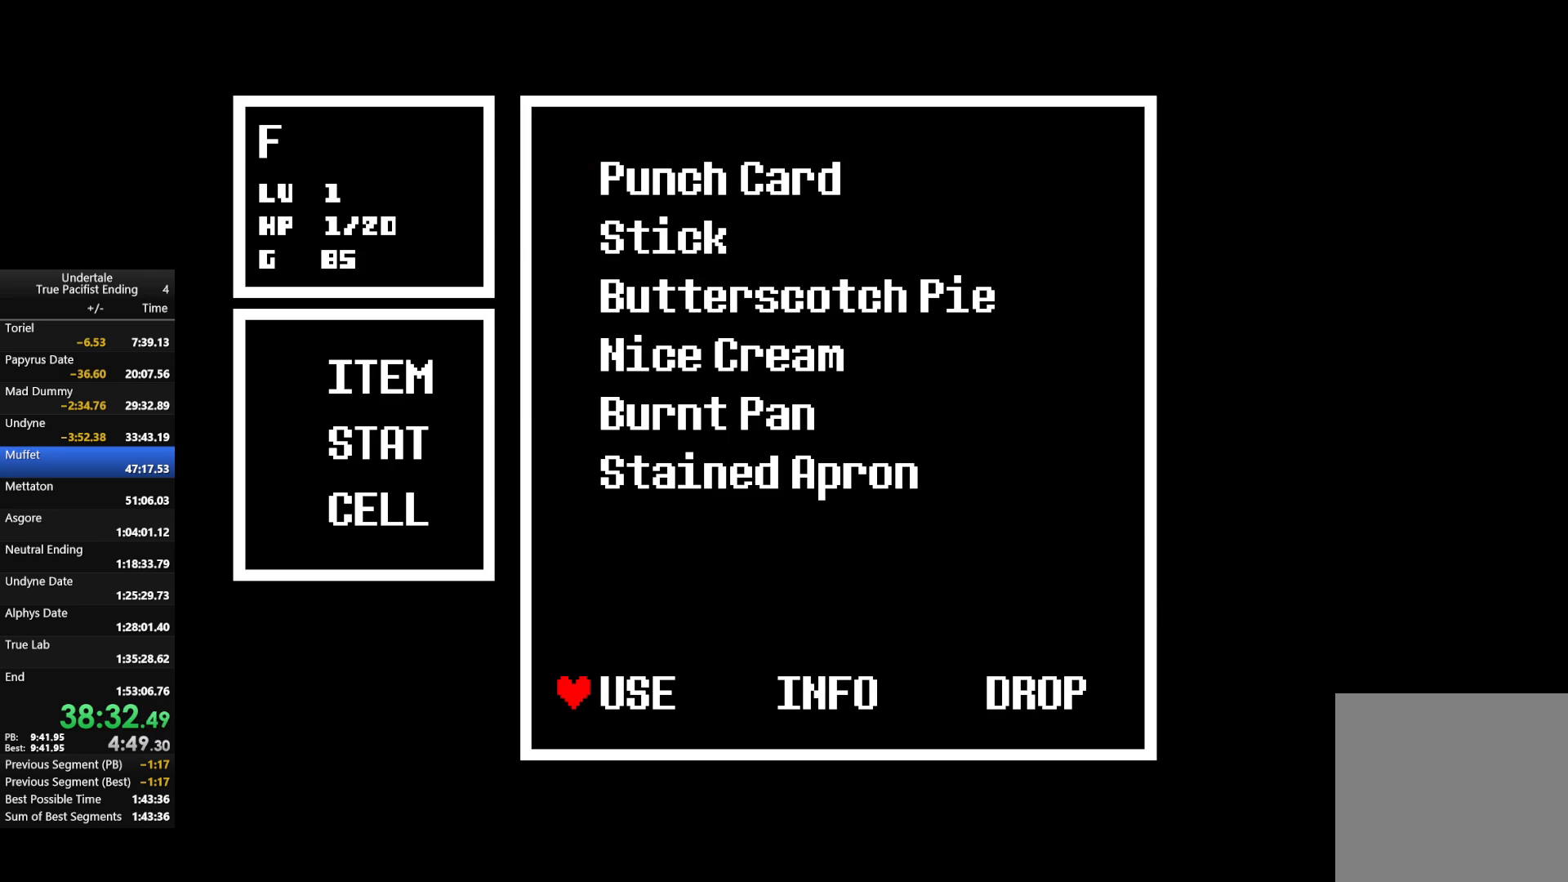
{"keys": [], "events": [[33, "z", "down"], [133, "z", "up"], [233, "z", "down"], [367, "z", "up"]]}
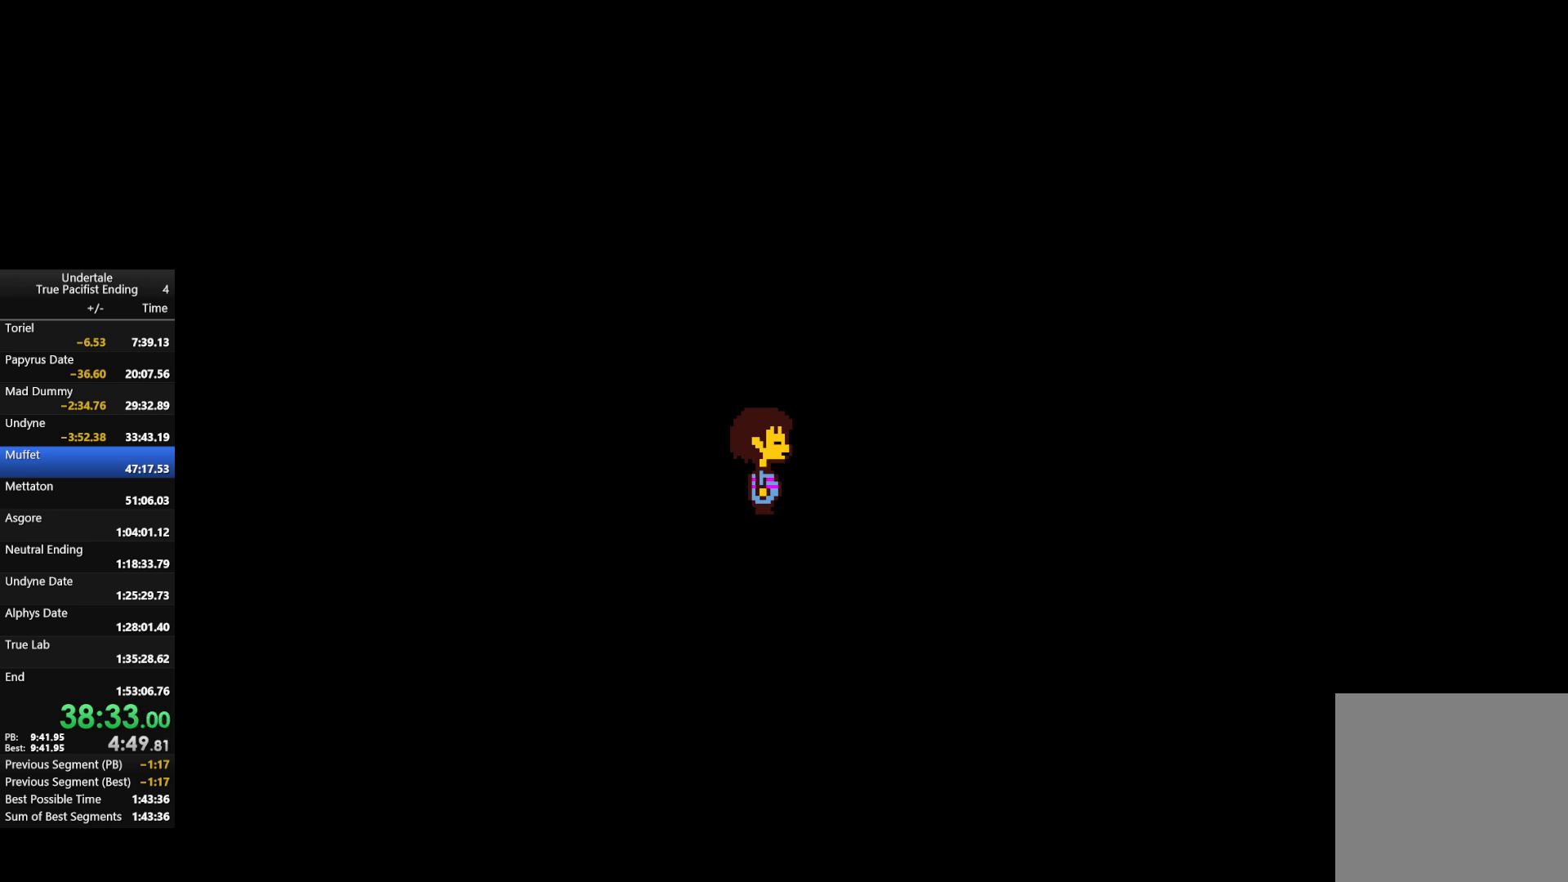
{"keys": [], "events": [[333, "c", "down"], [333, "right", "down"], [400, "right", "up"], [433, "c", "up"]]}
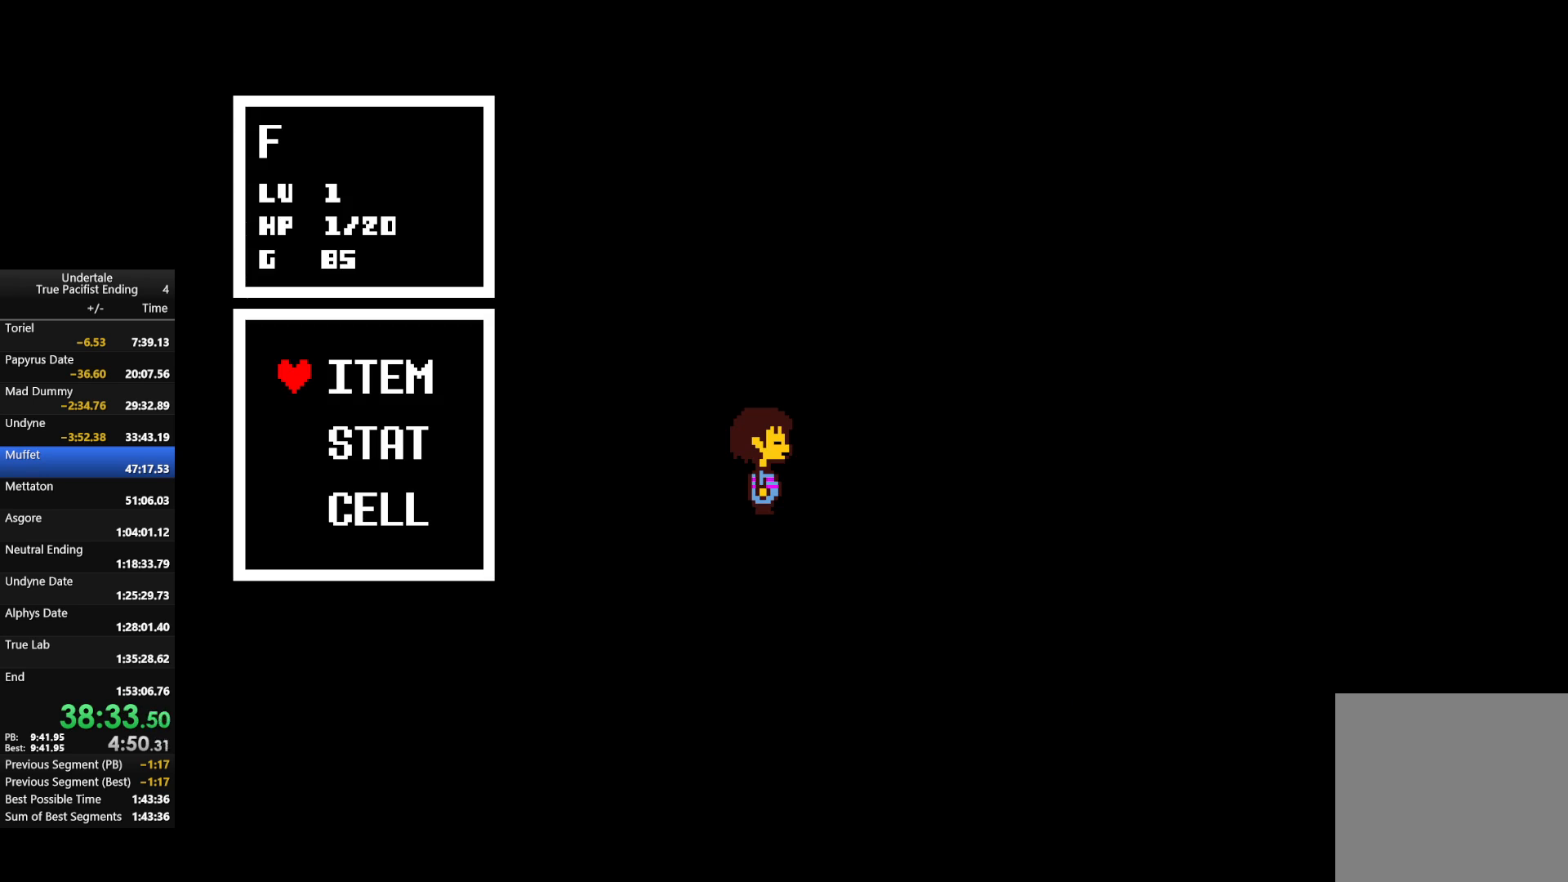
{"keys": ["z"], "events": [[67, "z", "down"], [167, "z", "up"], [300, "z", "down"], [400, "z", "up"], [500, "z", "down"]]}
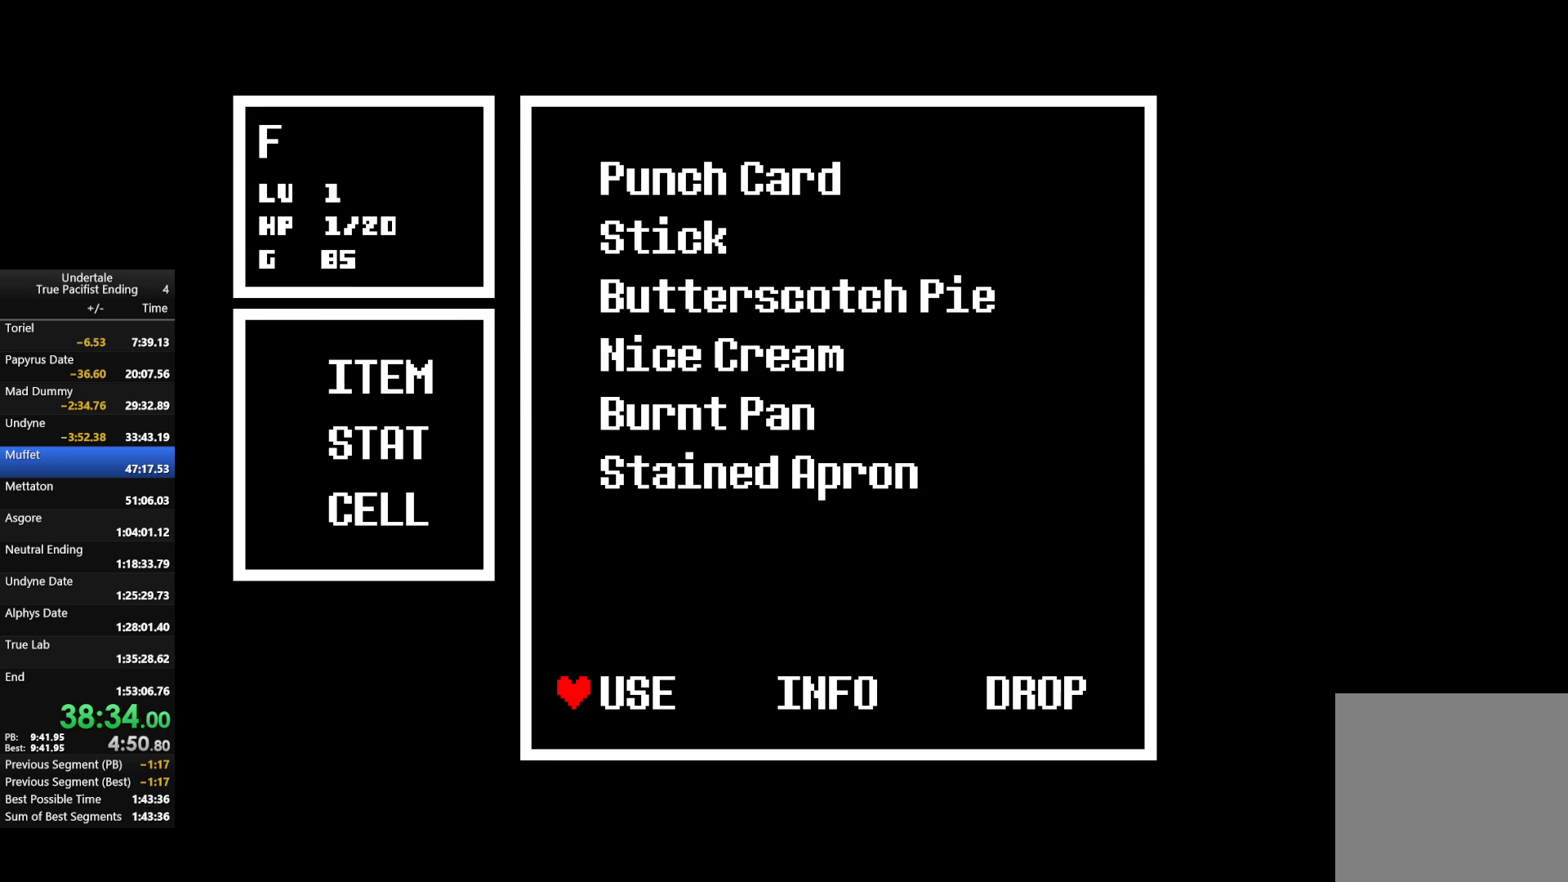
{"keys": [], "events": [[100, "z", "up"], [200, "z", "down"], [333, "z", "up"]]}
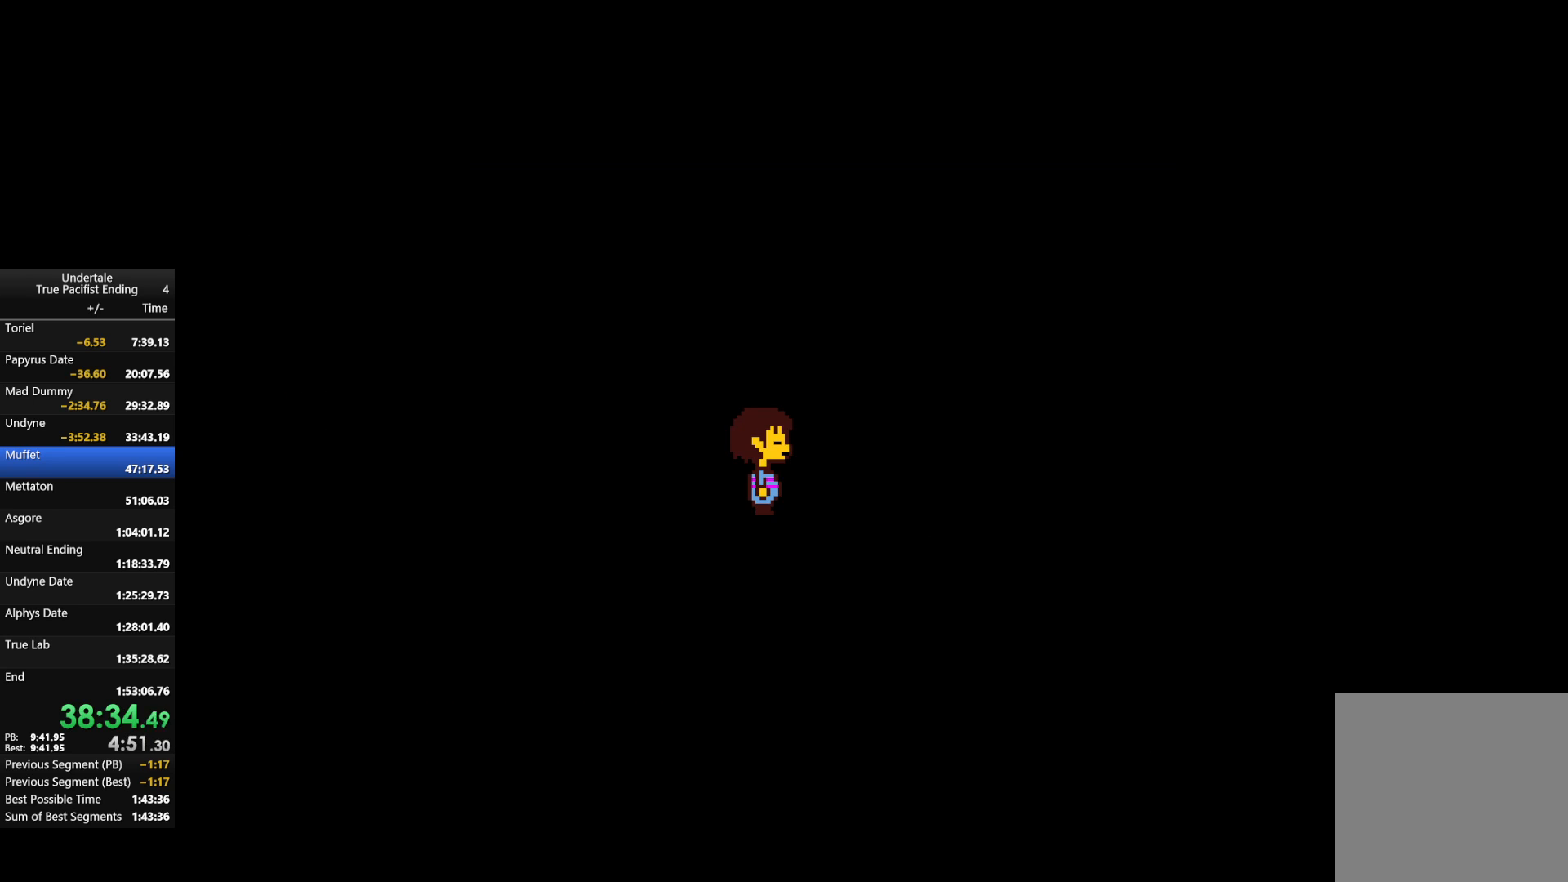
{"keys": ["z"], "events": [[167, "c", "down"], [167, "right", "down"], [233, "right", "up"], [300, "c", "up"], [433, "z", "down"]]}
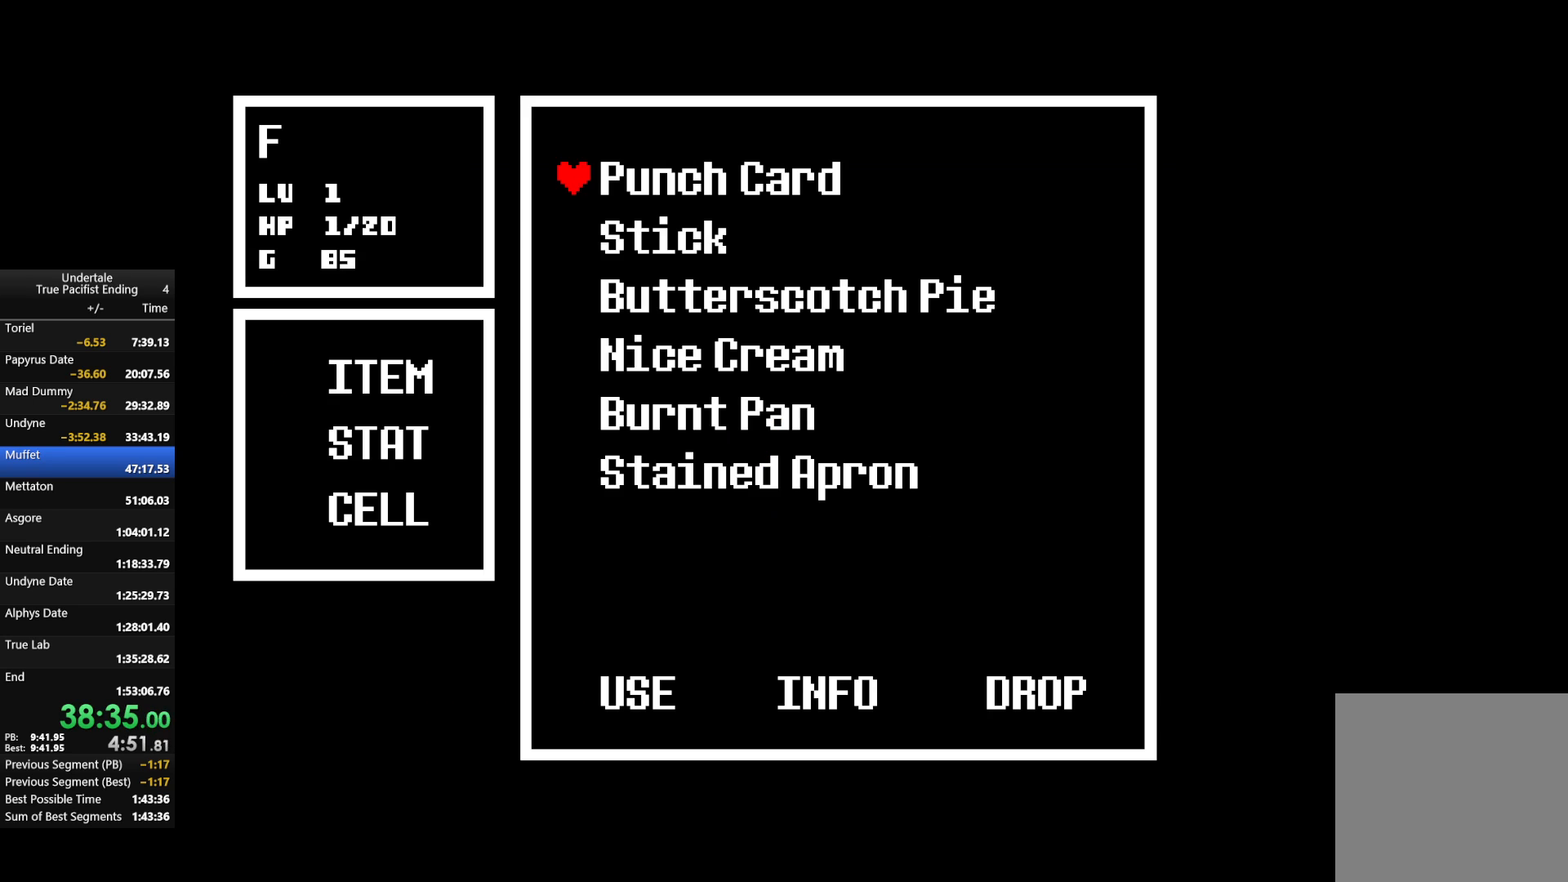
{"keys": [], "events": [[33, "z", "up"], [100, "z", "down"], [200, "z", "up"], [367, "z", "down"], [433, "z", "up"]]}
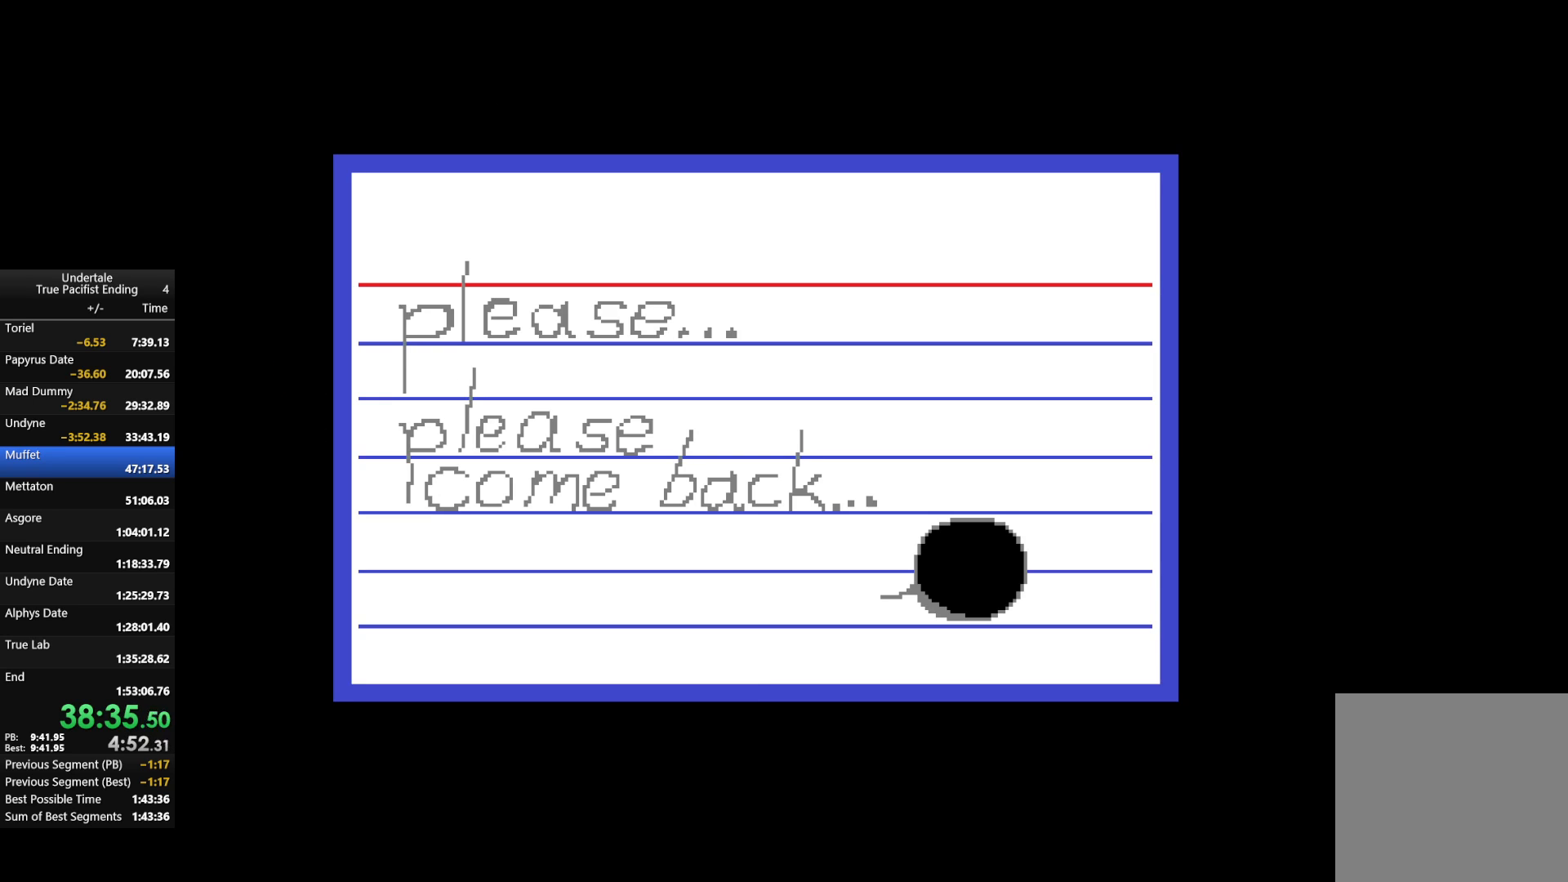
{"keys": [], "events": [[33, "z", "down"], [167, "z", "up"], [367, "z", "down"], [500, "z", "up"]]}
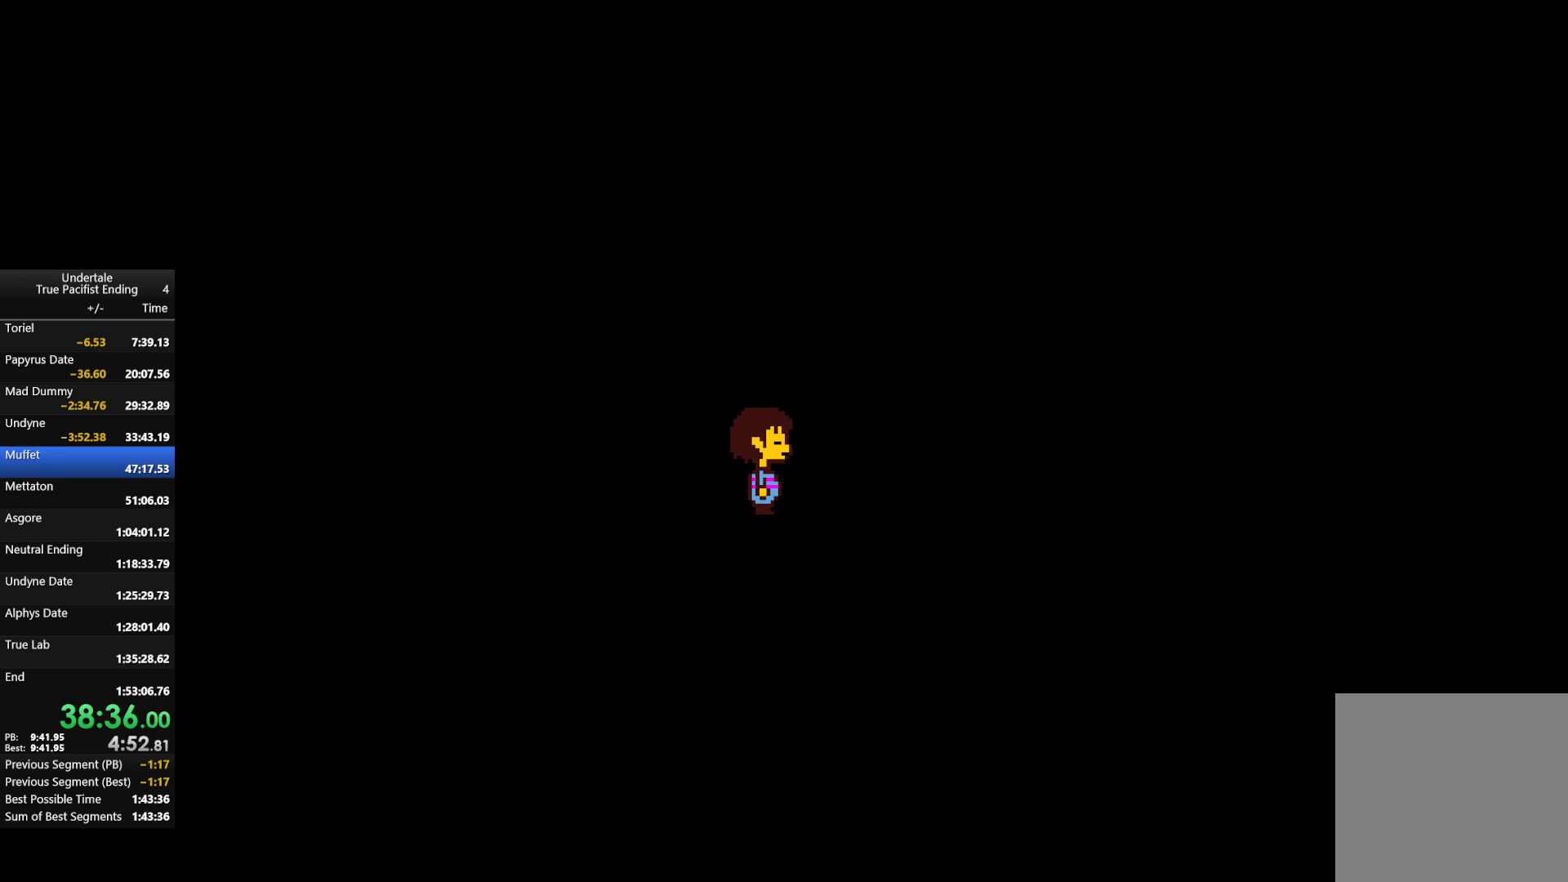
{"keys": ["c"], "events": [[467, "c", "down"]]}
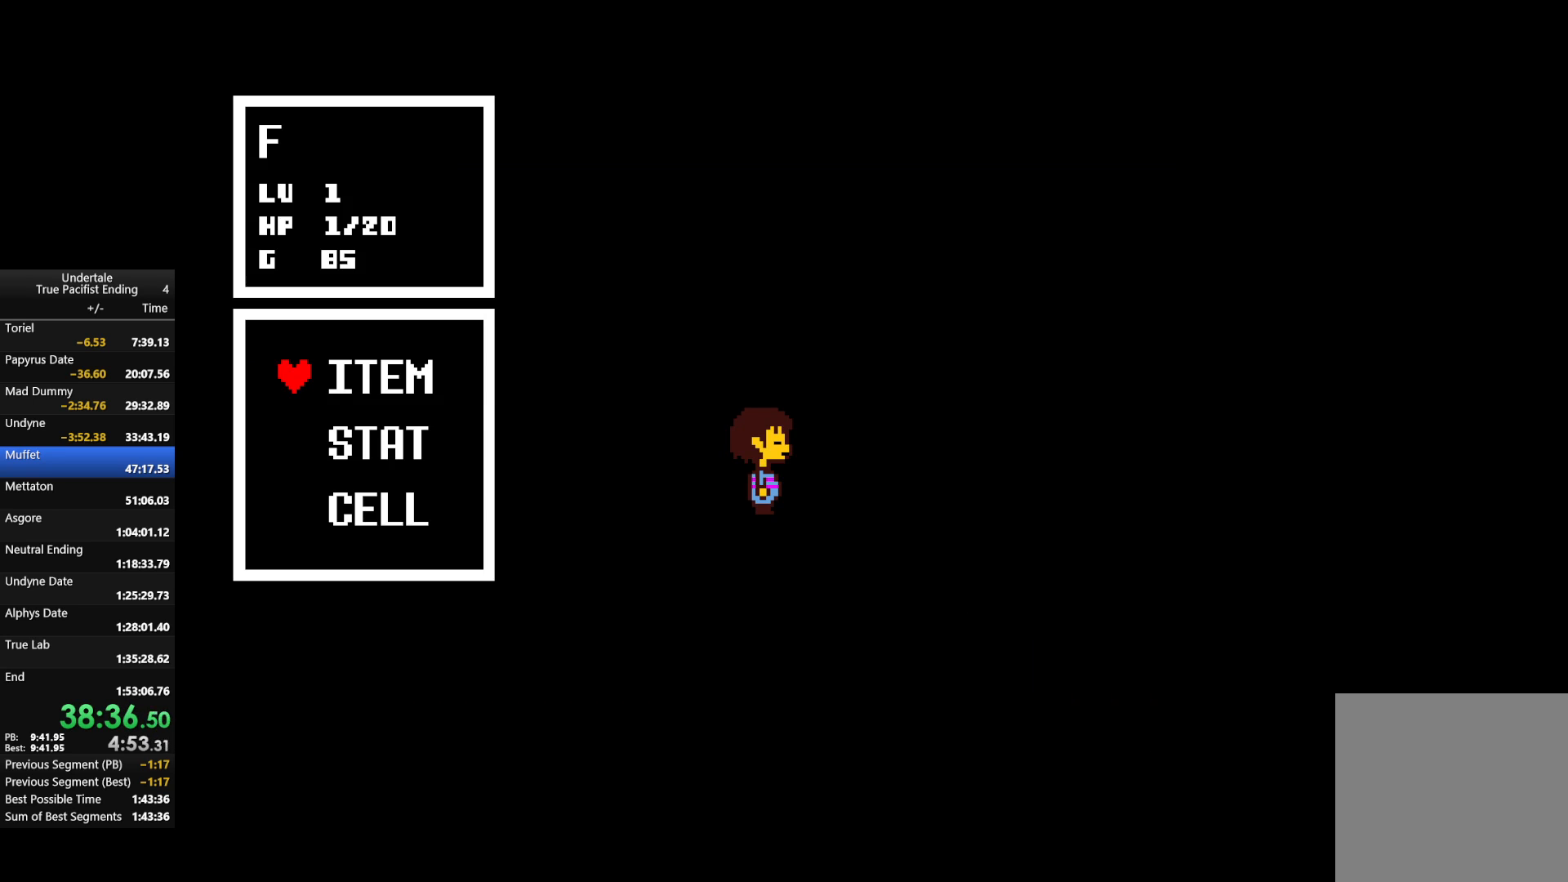
{"keys": ["z"], "events": [[33, "right", "down"], [67, "c", "up"], [67, "right", "up"], [200, "z", "down"], [300, "z", "up"], [467, "z", "down"]]}
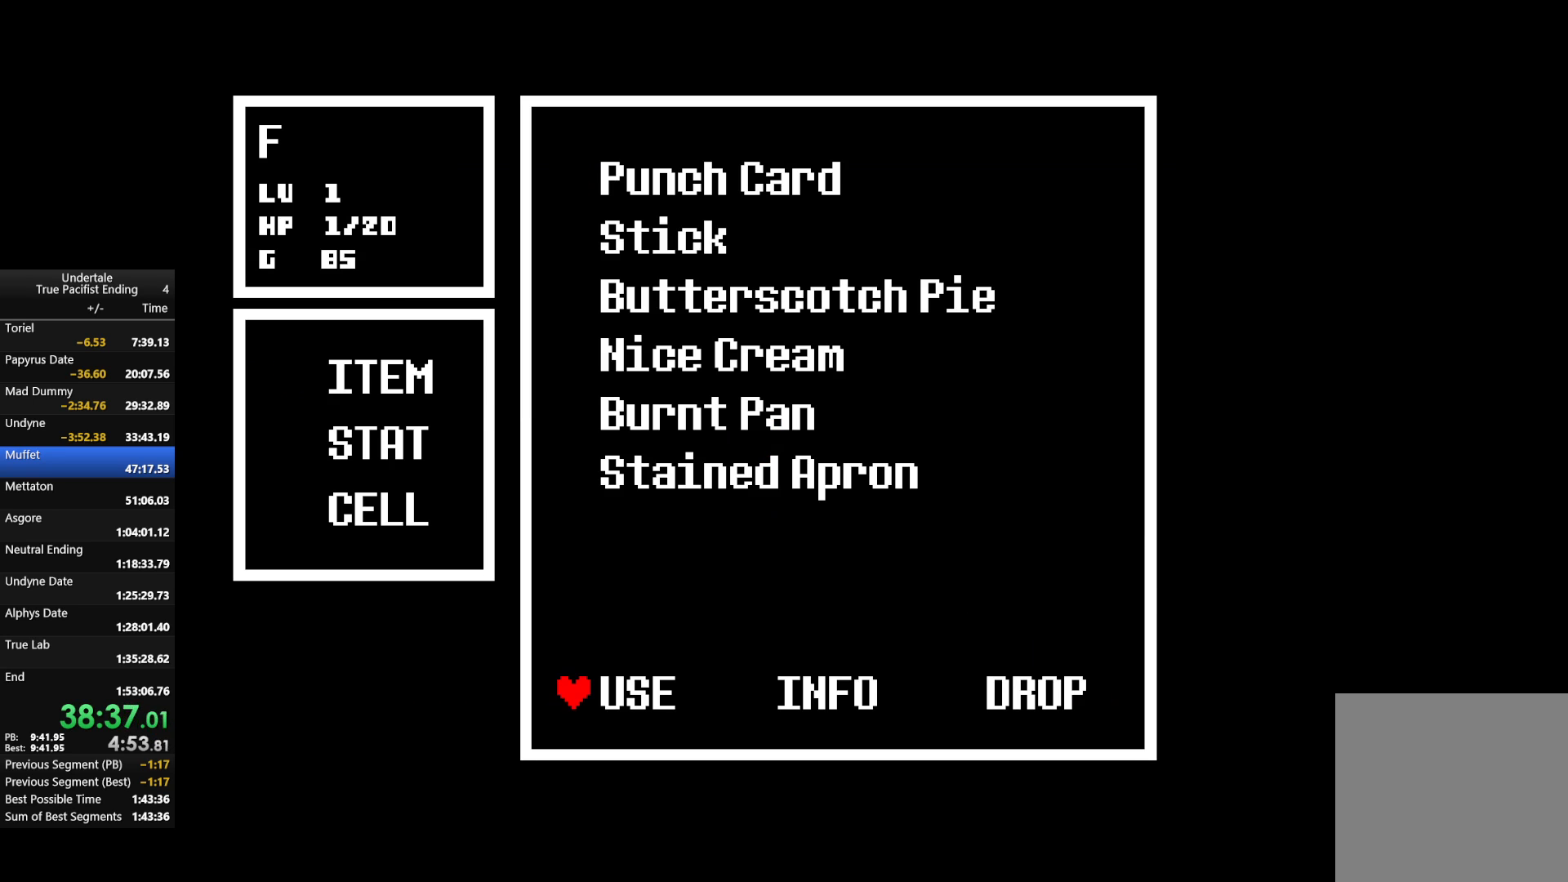
{"keys": [], "events": [[33, "z", "up"], [133, "z", "down"], [267, "z", "up"], [367, "z", "down"], [500, "z", "up"]]}
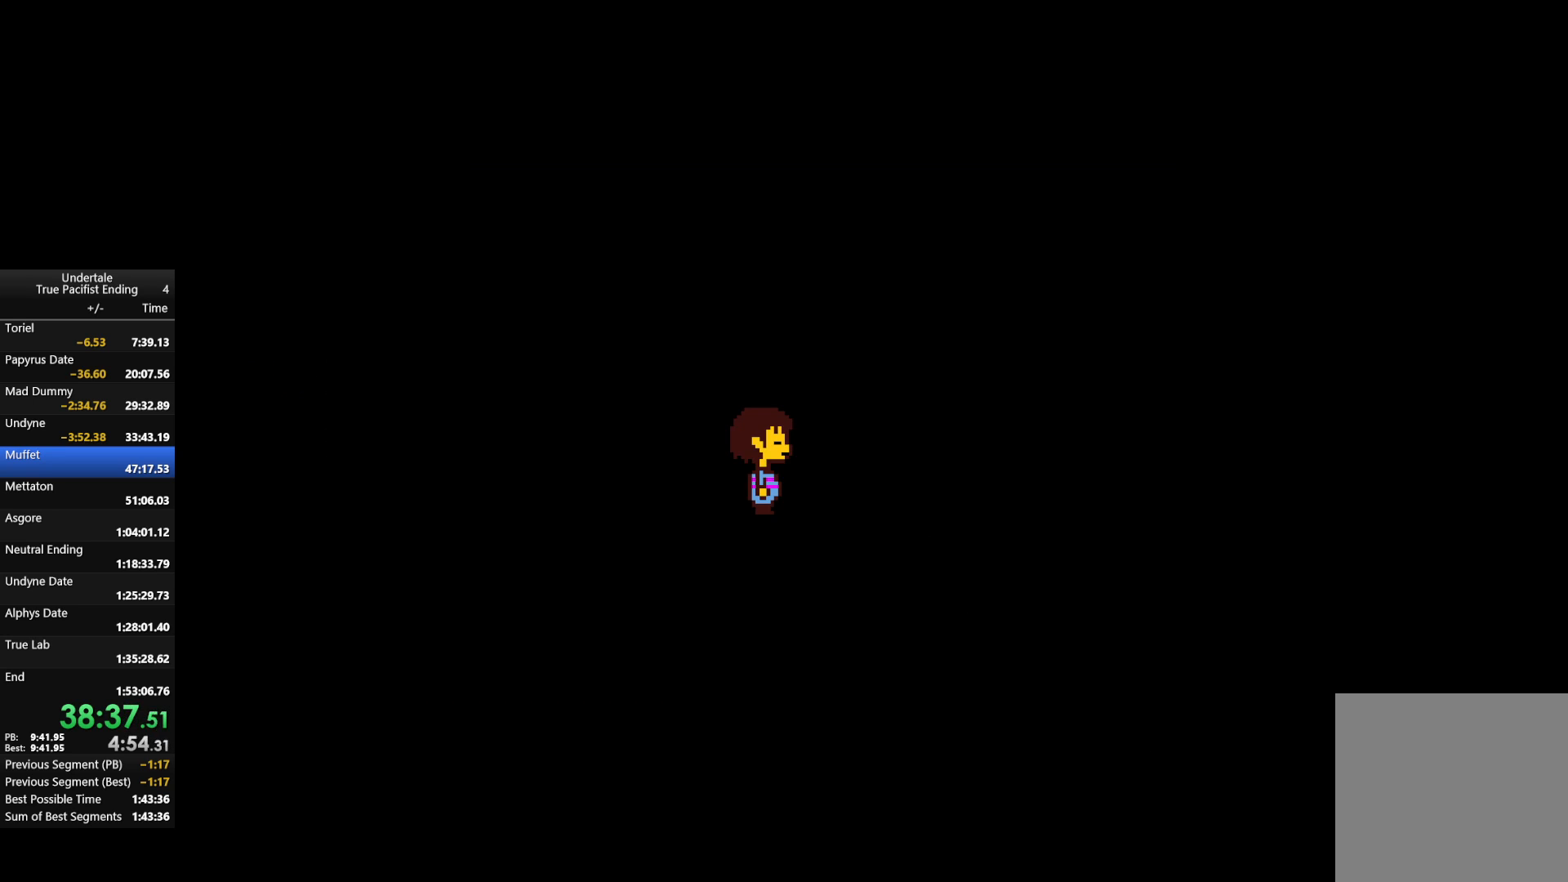
{"keys": [], "events": [[300, "c", "down"], [300, "right", "down"], [400, "right", "up"], [433, "c", "up"]]}
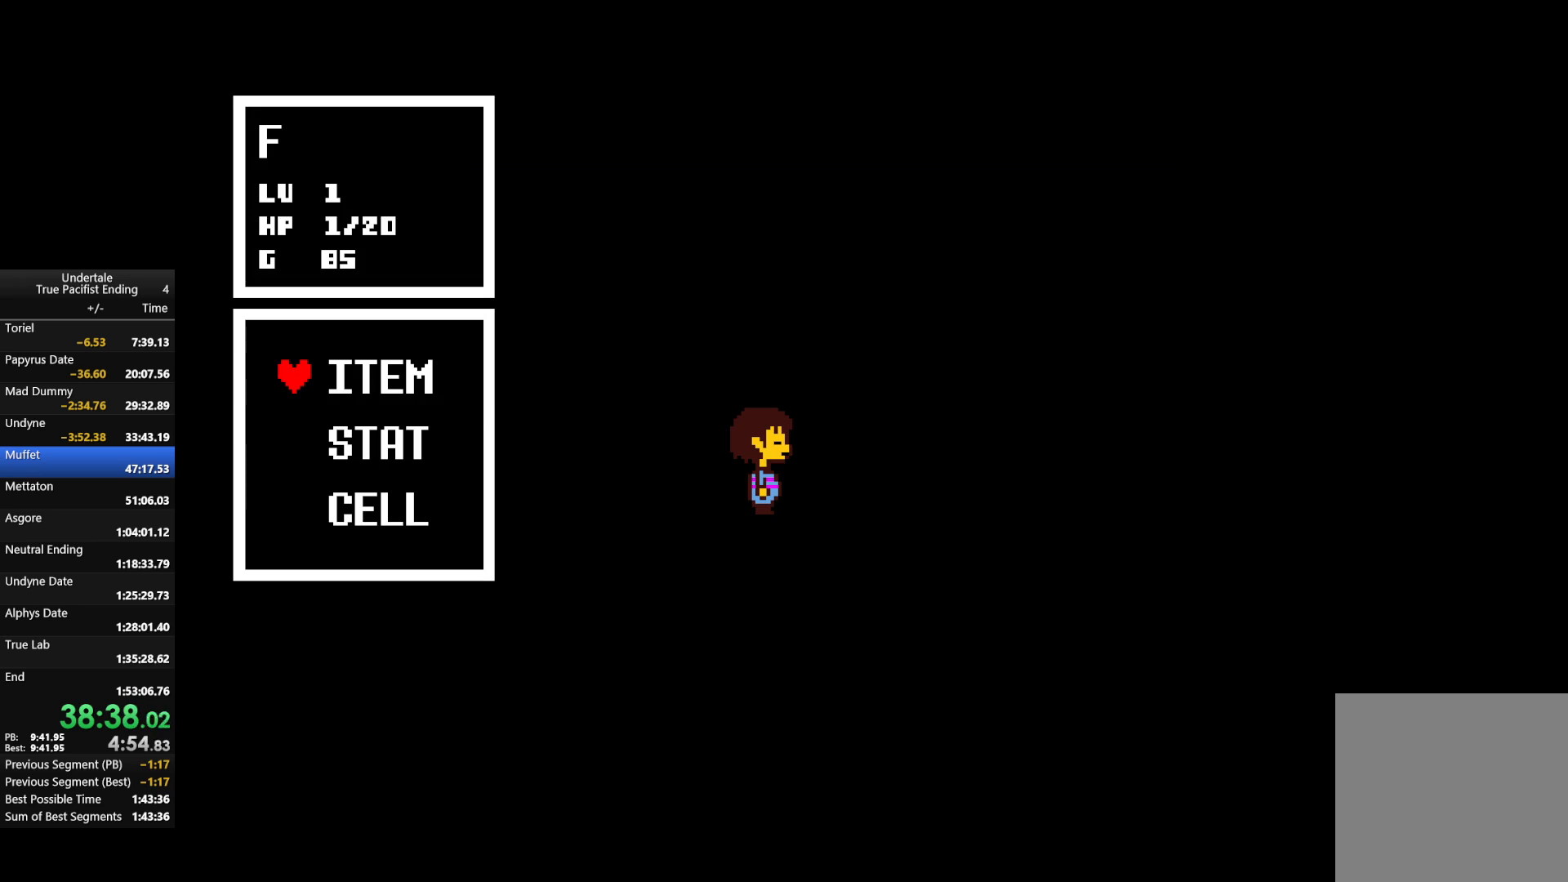
{"keys": ["z"], "events": [[100, "z", "down"], [233, "z", "up"], [333, "z", "down"], [400, "z", "up"], [500, "z", "down"]]}
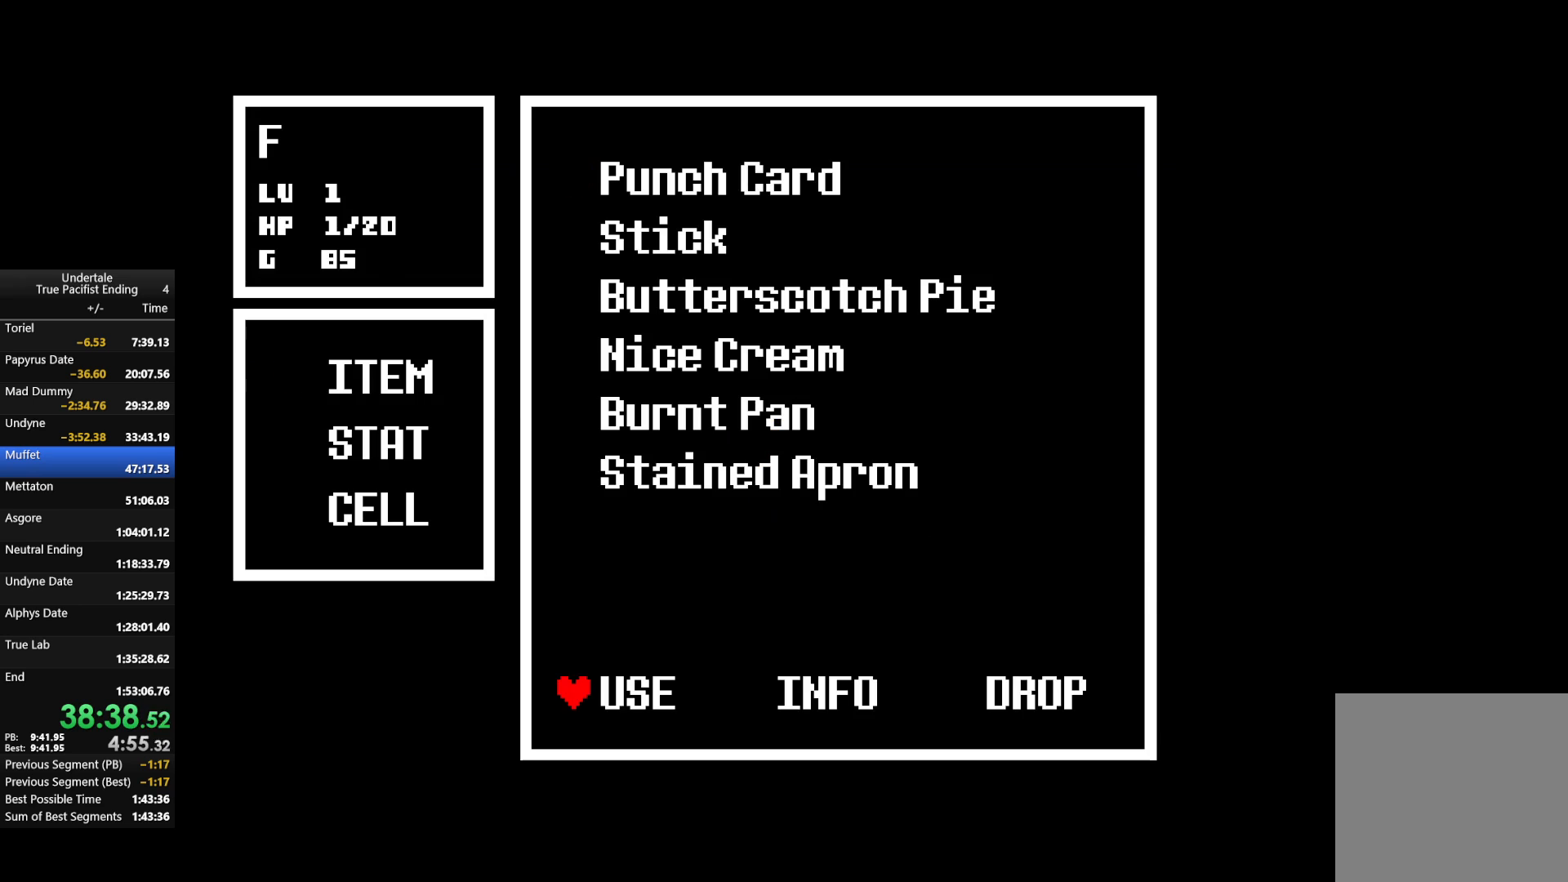
{"keys": [], "events": [[100, "z", "up"], [200, "z", "down"], [333, "z", "up"]]}
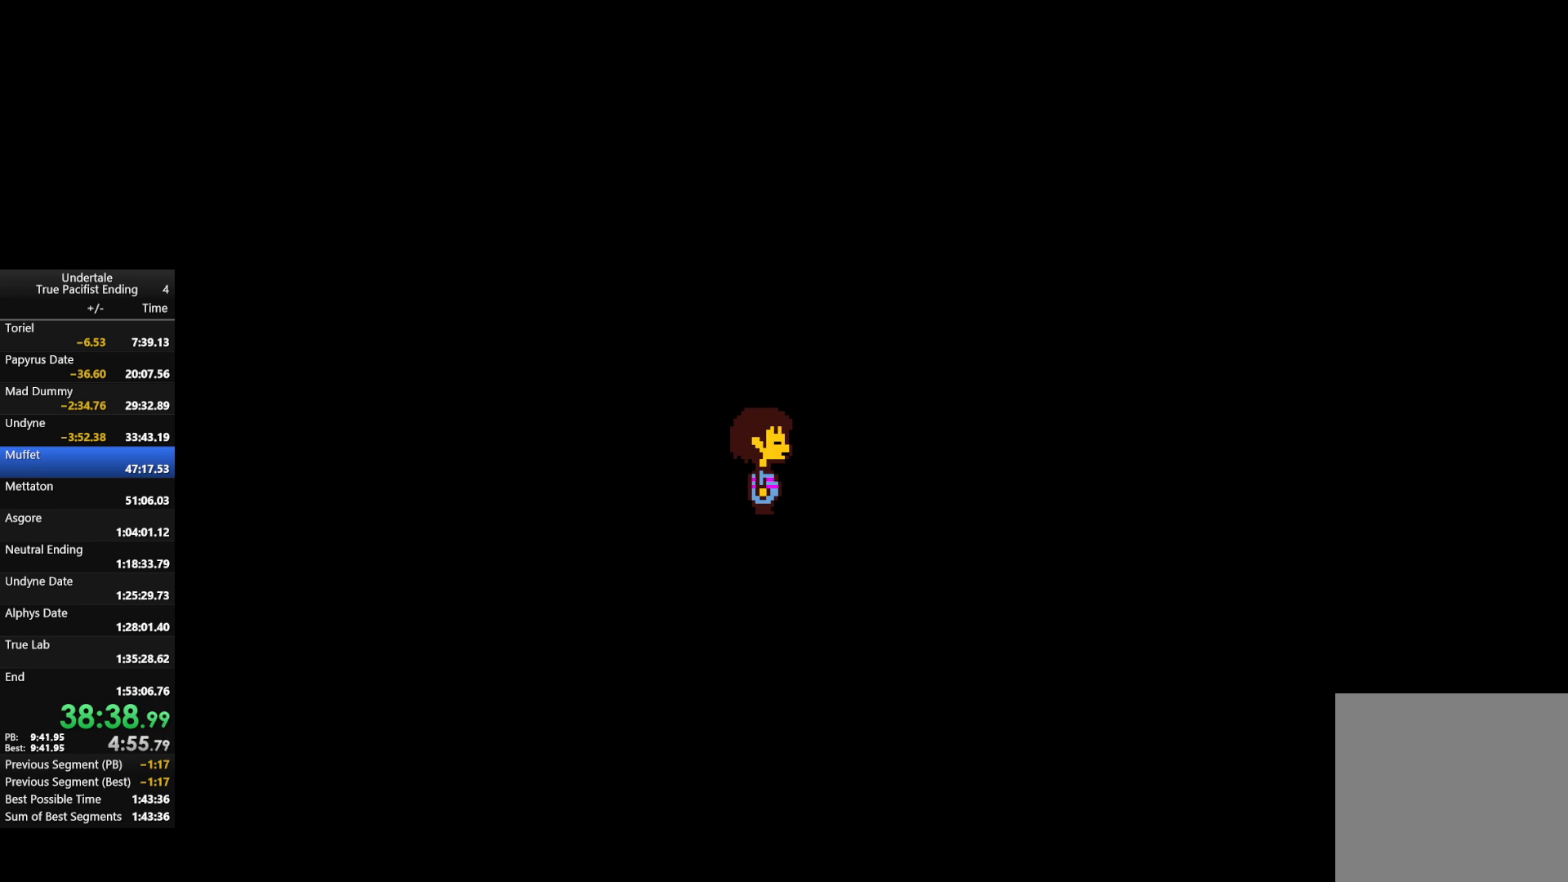
{"keys": ["z"], "events": [[167, "c", "down"], [167, "right", "down"], [267, "right", "up"], [300, "c", "up"], [400, "z", "down"]]}
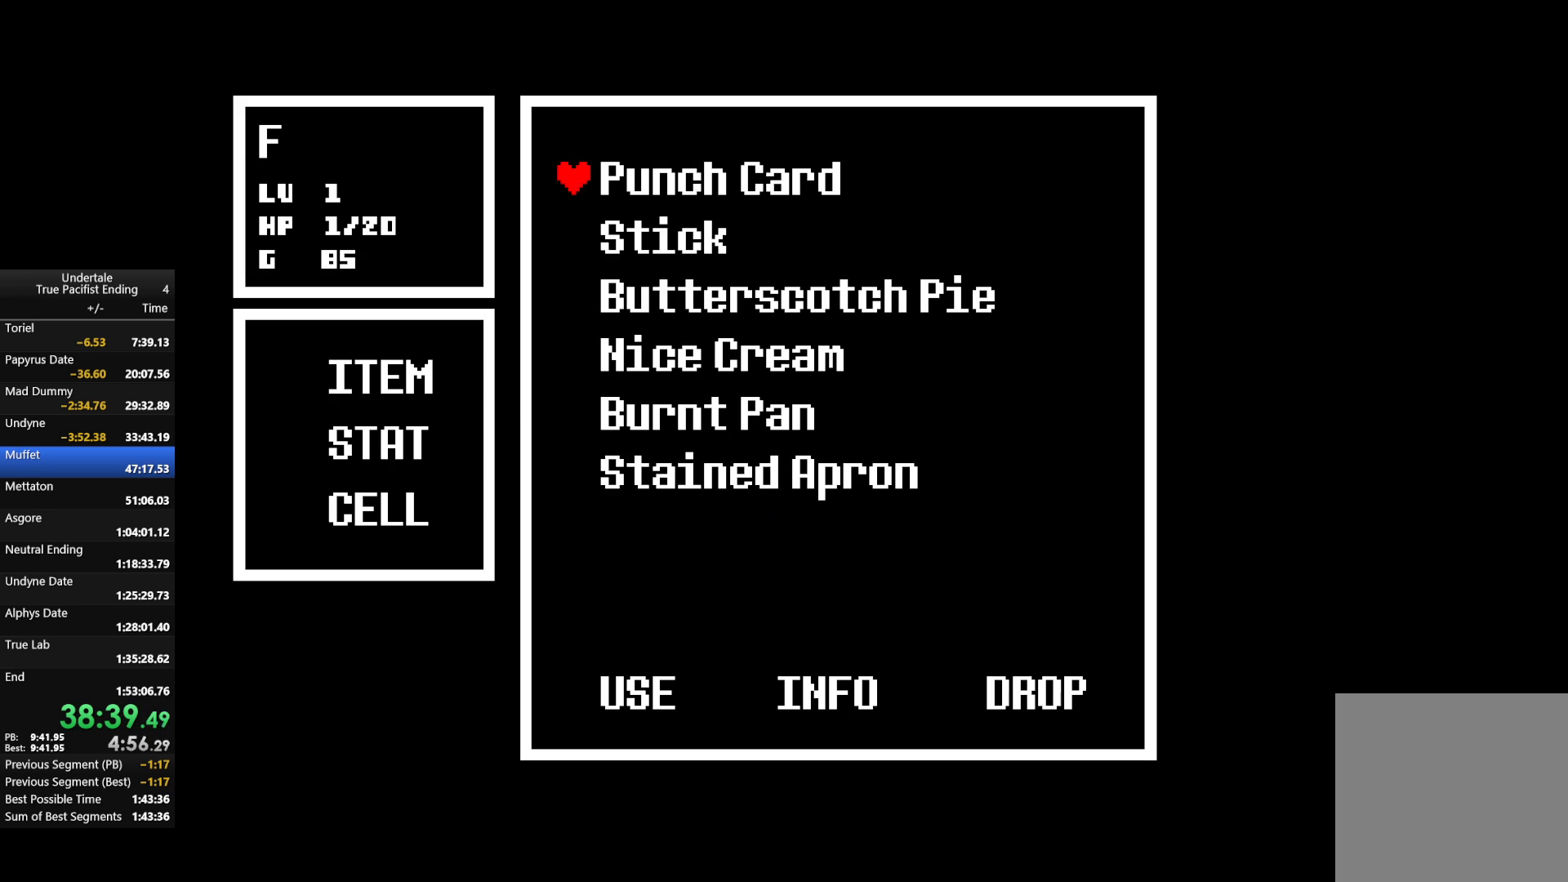
{"keys": ["z"], "events": [[33, "z", "up"], [133, "z", "down"], [233, "z", "up"], [333, "z", "down"], [400, "z", "up"], [500, "z", "down"]]}
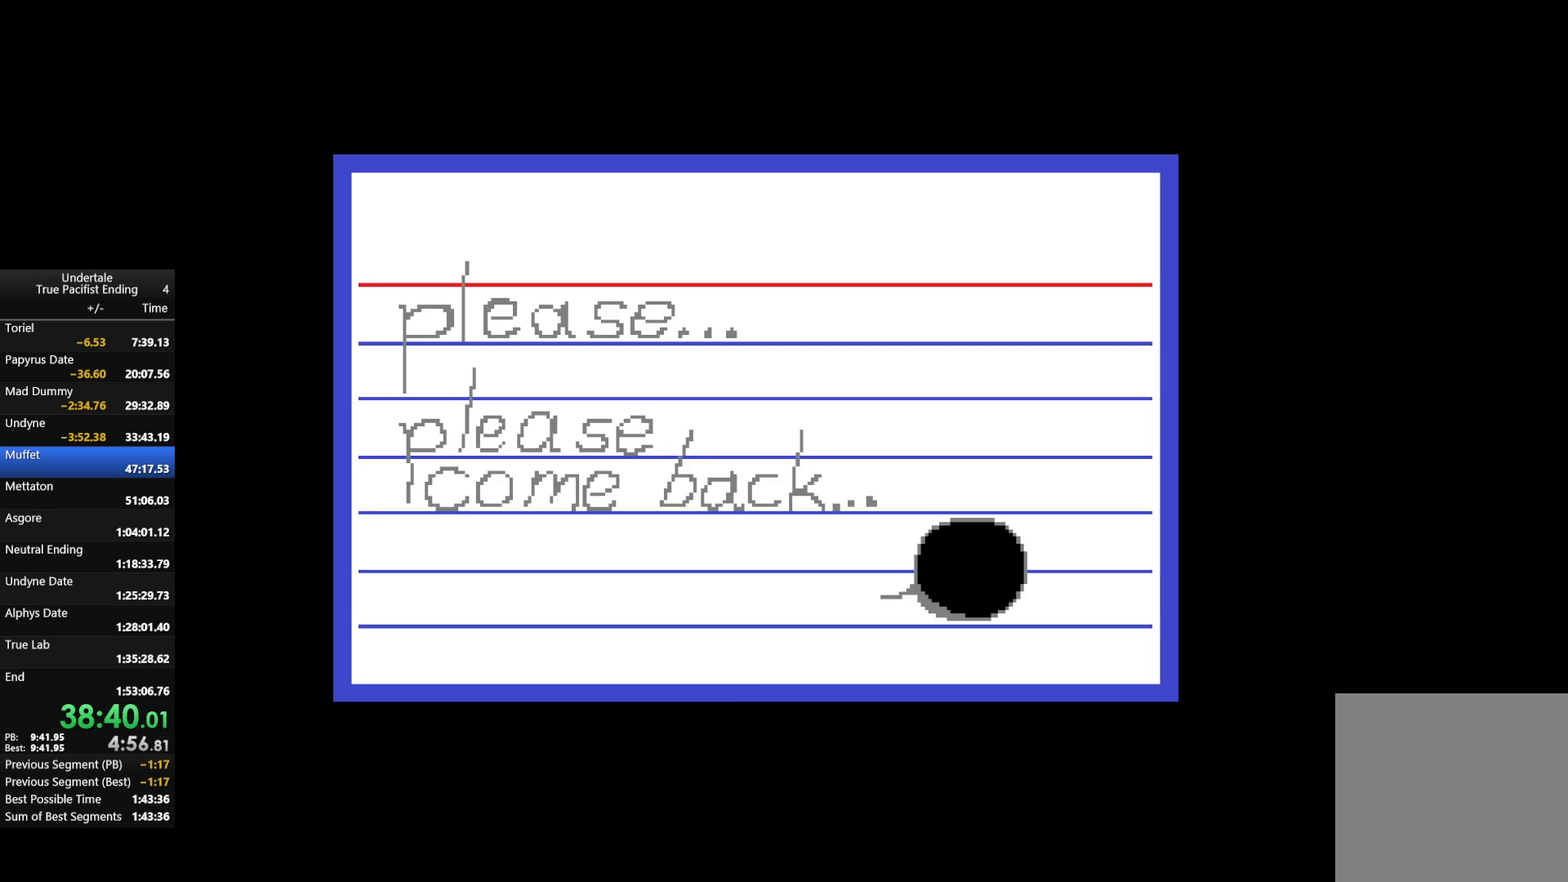
{"keys": ["c", "right"], "events": [[133, "z", "up"], [433, "c", "down"], [433, "right", "down"]]}
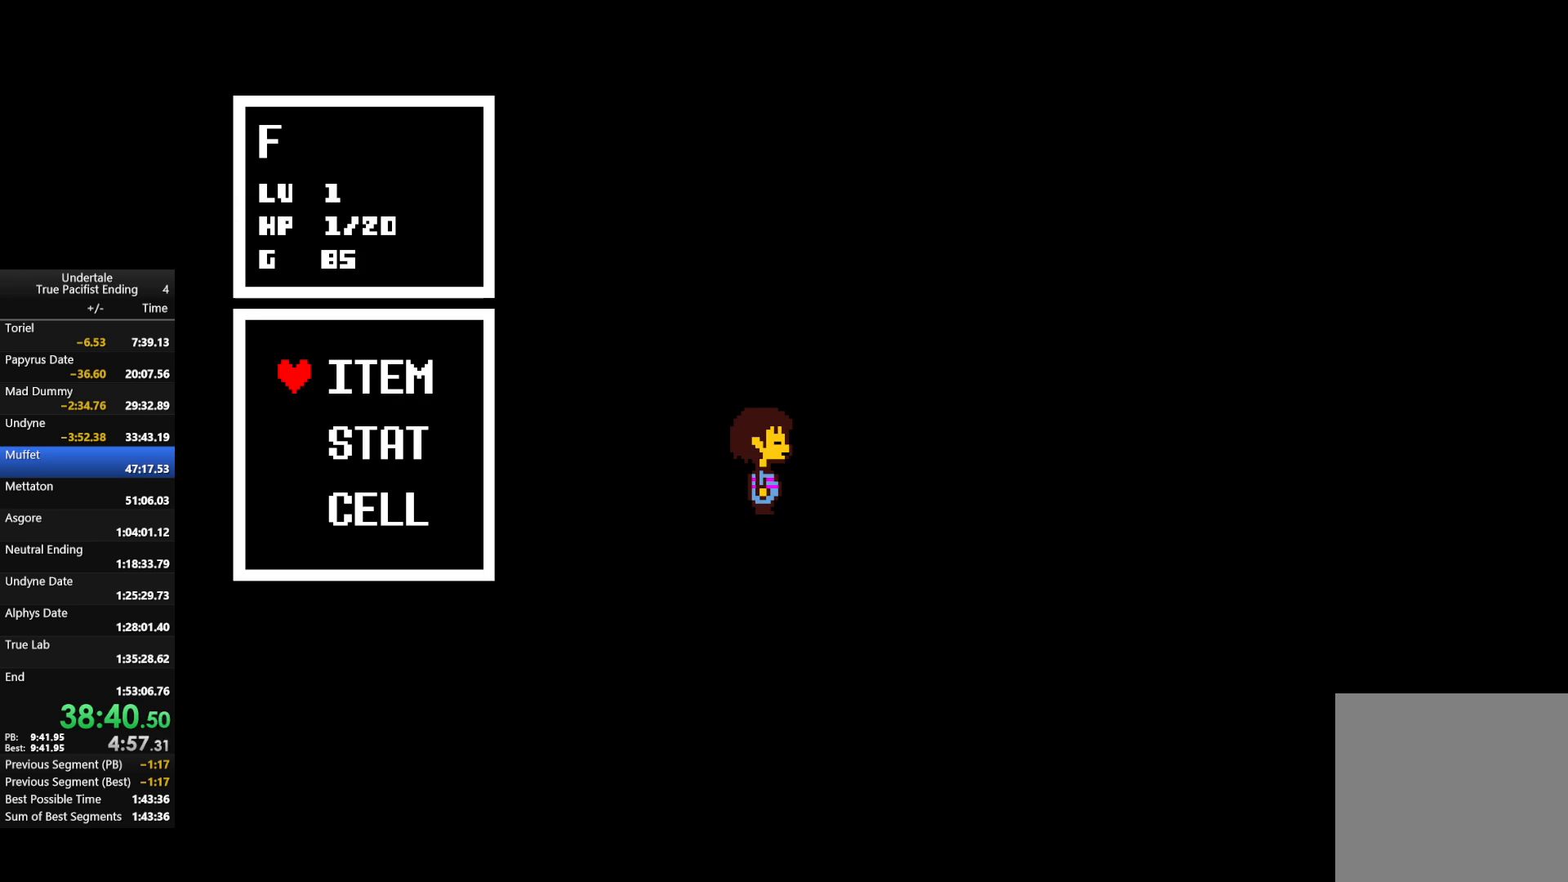
{"keys": [], "events": [[33, "c", "up"], [33, "right", "up"], [100, "z", "down"], [200, "z", "up"], [300, "z", "down"], [400, "z", "up"]]}
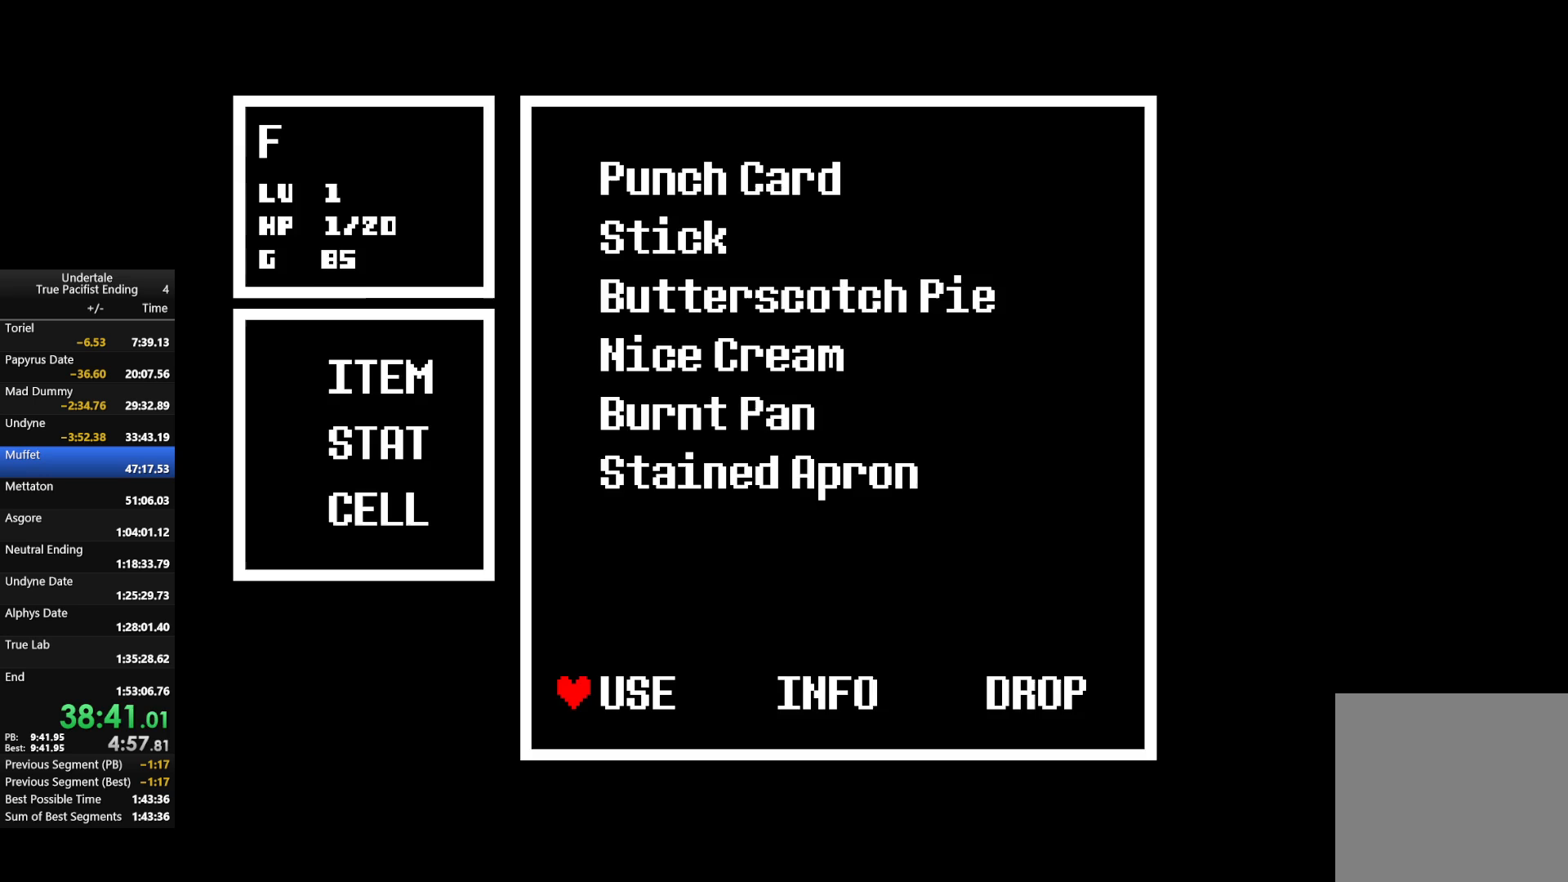
{"keys": [], "events": [[33, "z", "down"], [133, "z", "up"], [233, "z", "down"], [367, "z", "up"]]}
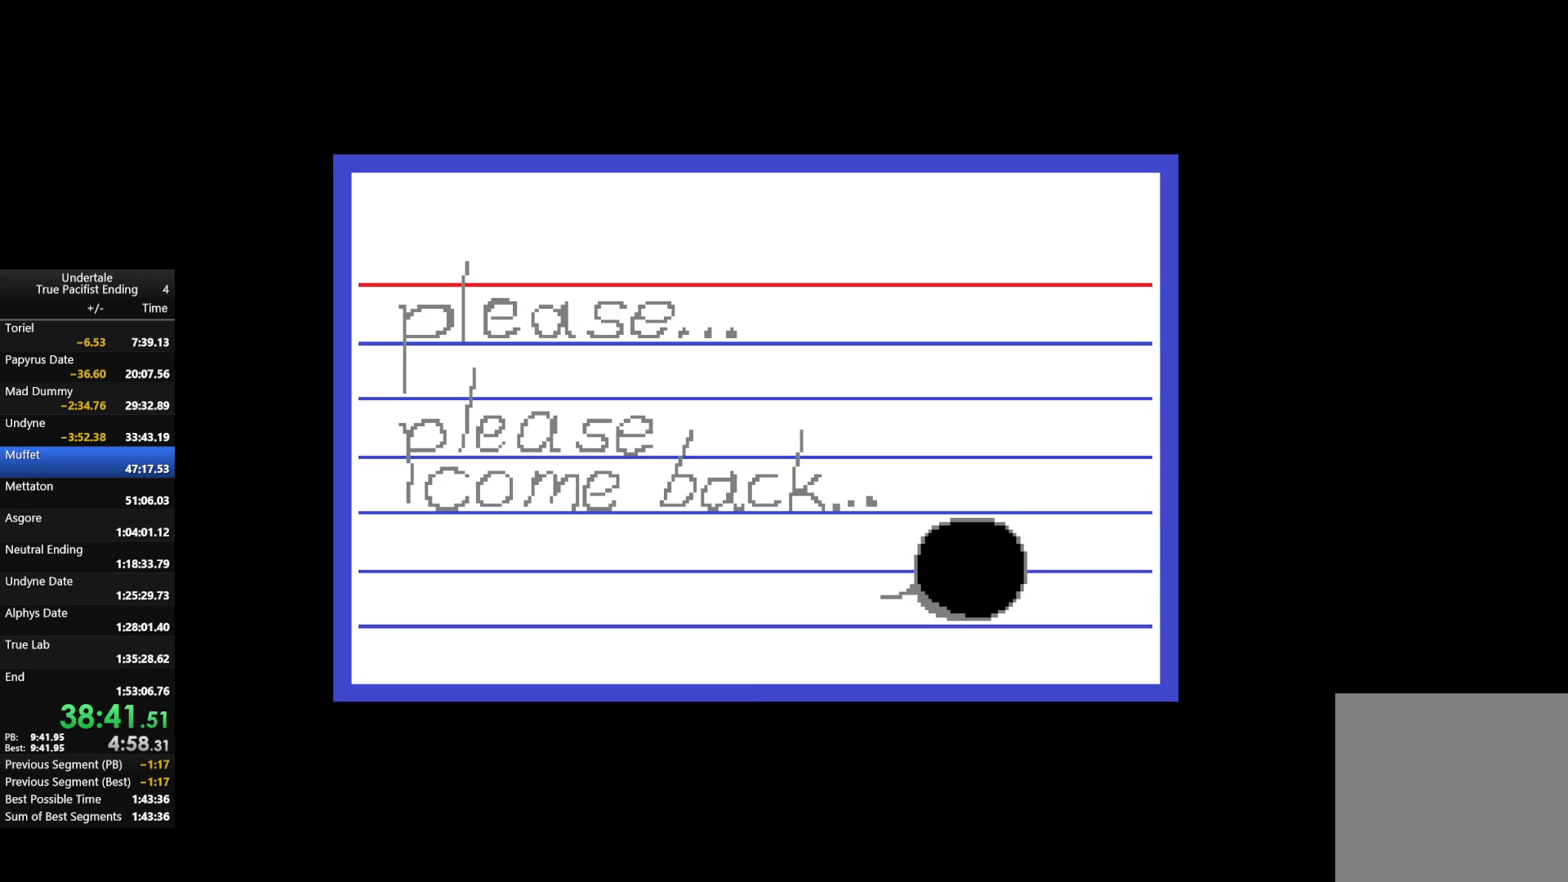
{"keys": [], "events": [[100, "z", "down"], [267, "z", "up"]]}
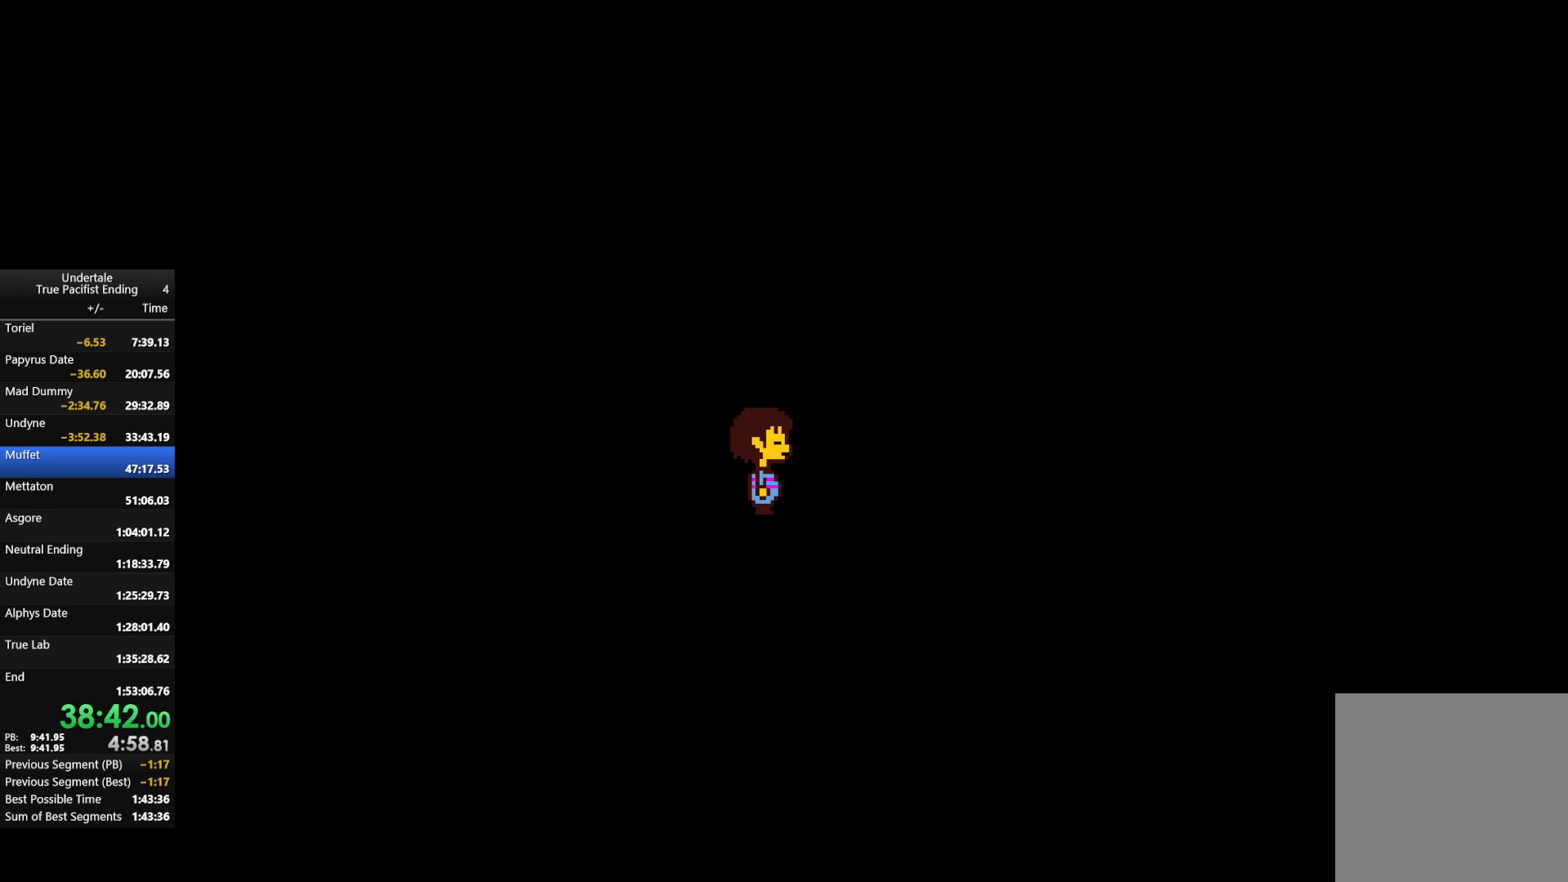
{"keys": ["z"], "events": [[267, "c", "down"], [267, "right", "down"], [300, "right", "up"], [367, "c", "up"], [500, "z", "down"]]}
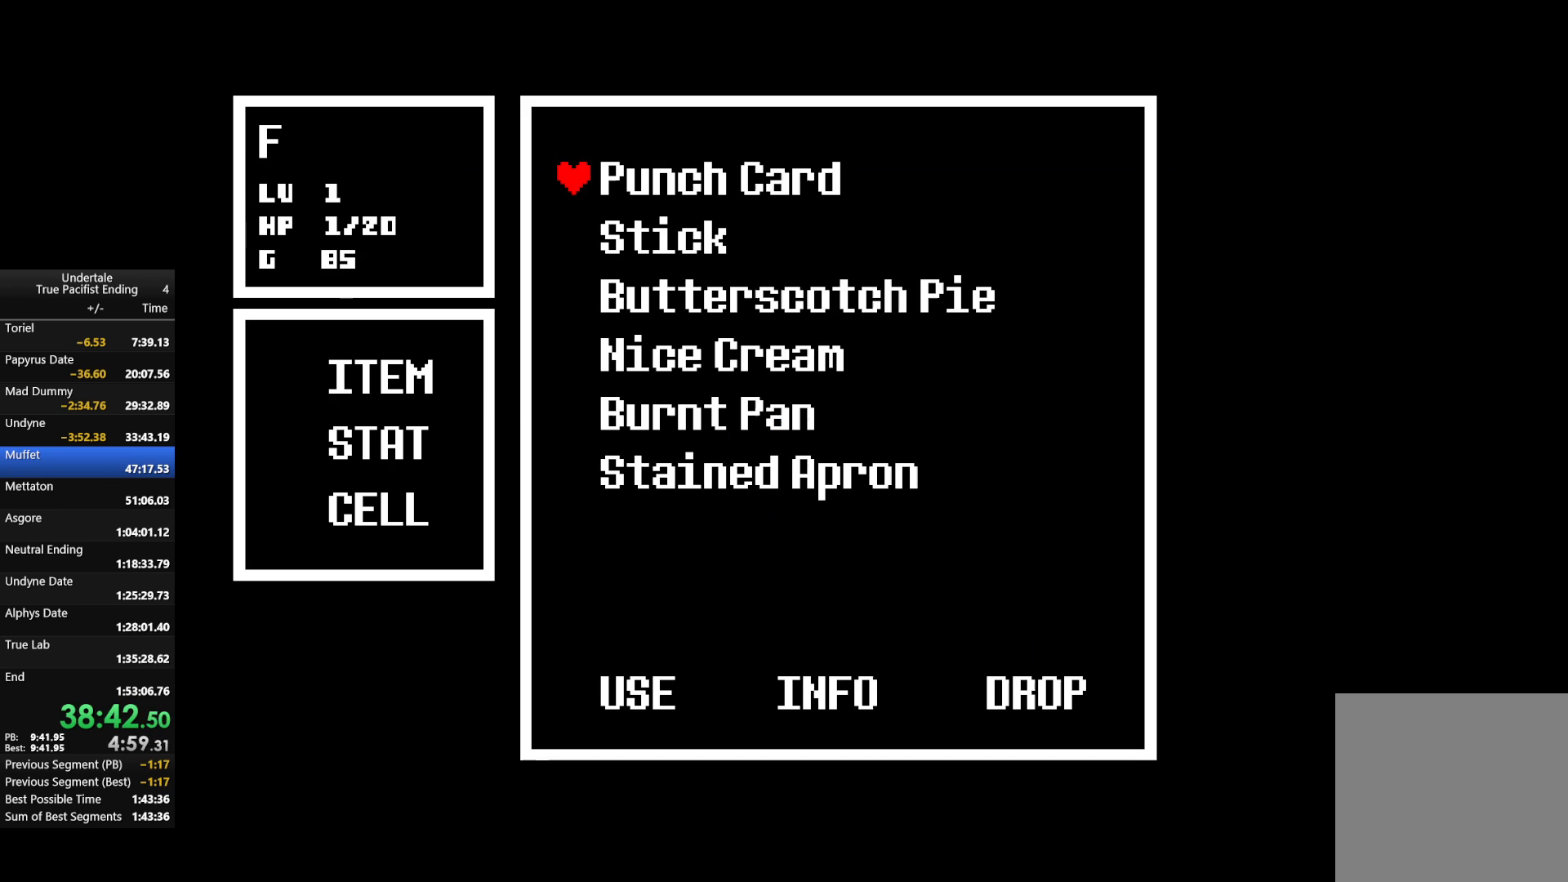
{"keys": [], "events": [[100, "z", "up"], [167, "z", "down"], [267, "z", "up"], [433, "z", "down"], [500, "z", "up"]]}
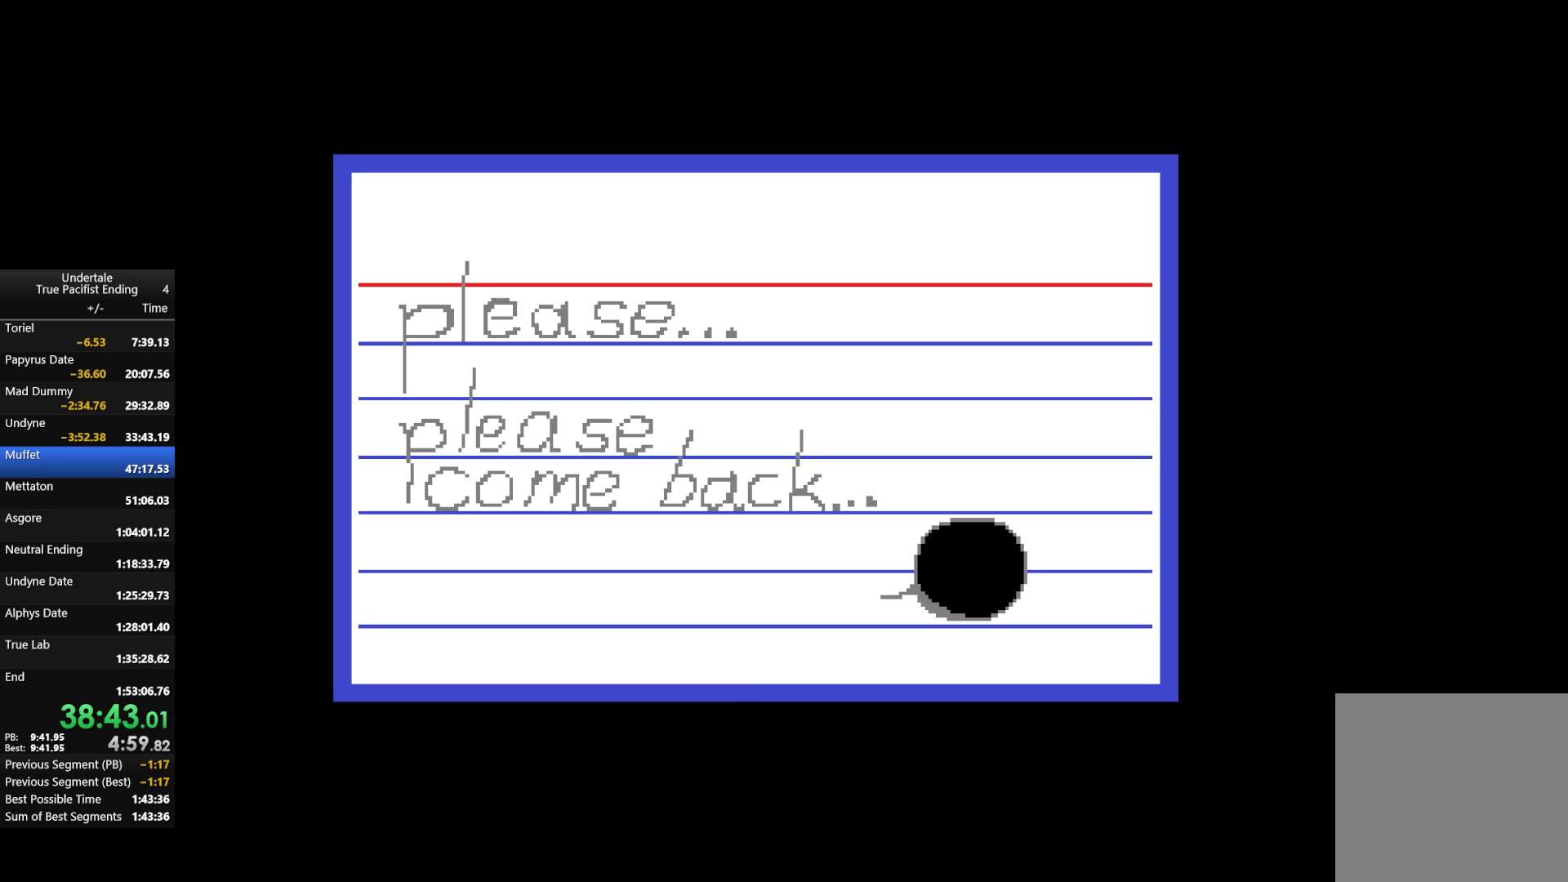
{"keys": [], "events": [[100, "z", "down"], [233, "z", "up"], [333, "z", "down"], [400, "z", "up"]]}
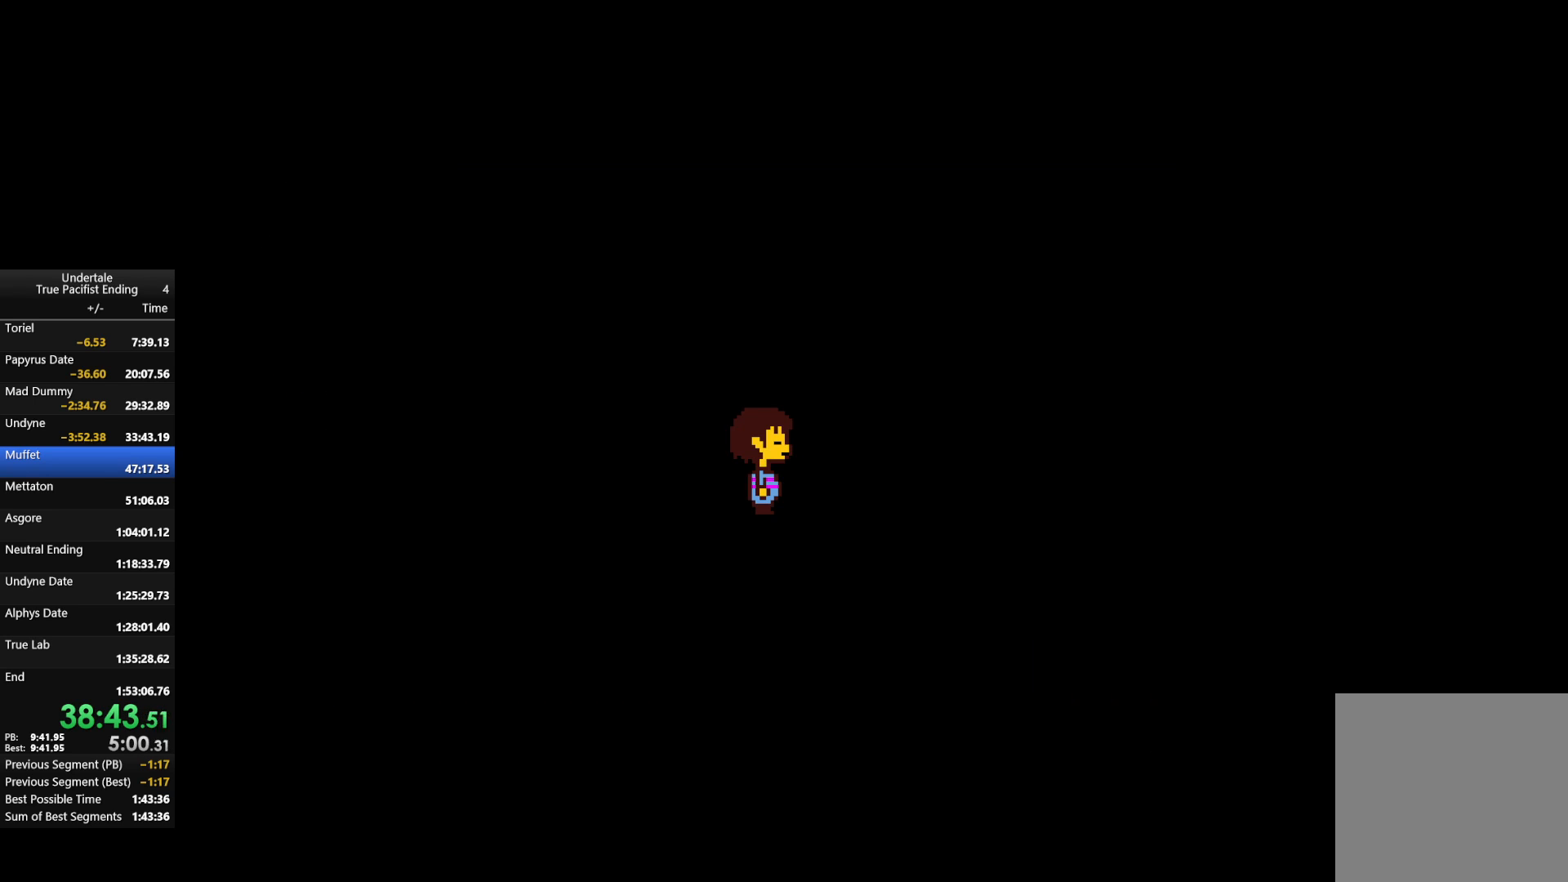
{"keys": ["z"], "events": [[200, "c", "down"], [267, "right", "down"], [333, "c", "up"], [333, "right", "up"], [500, "z", "down"]]}
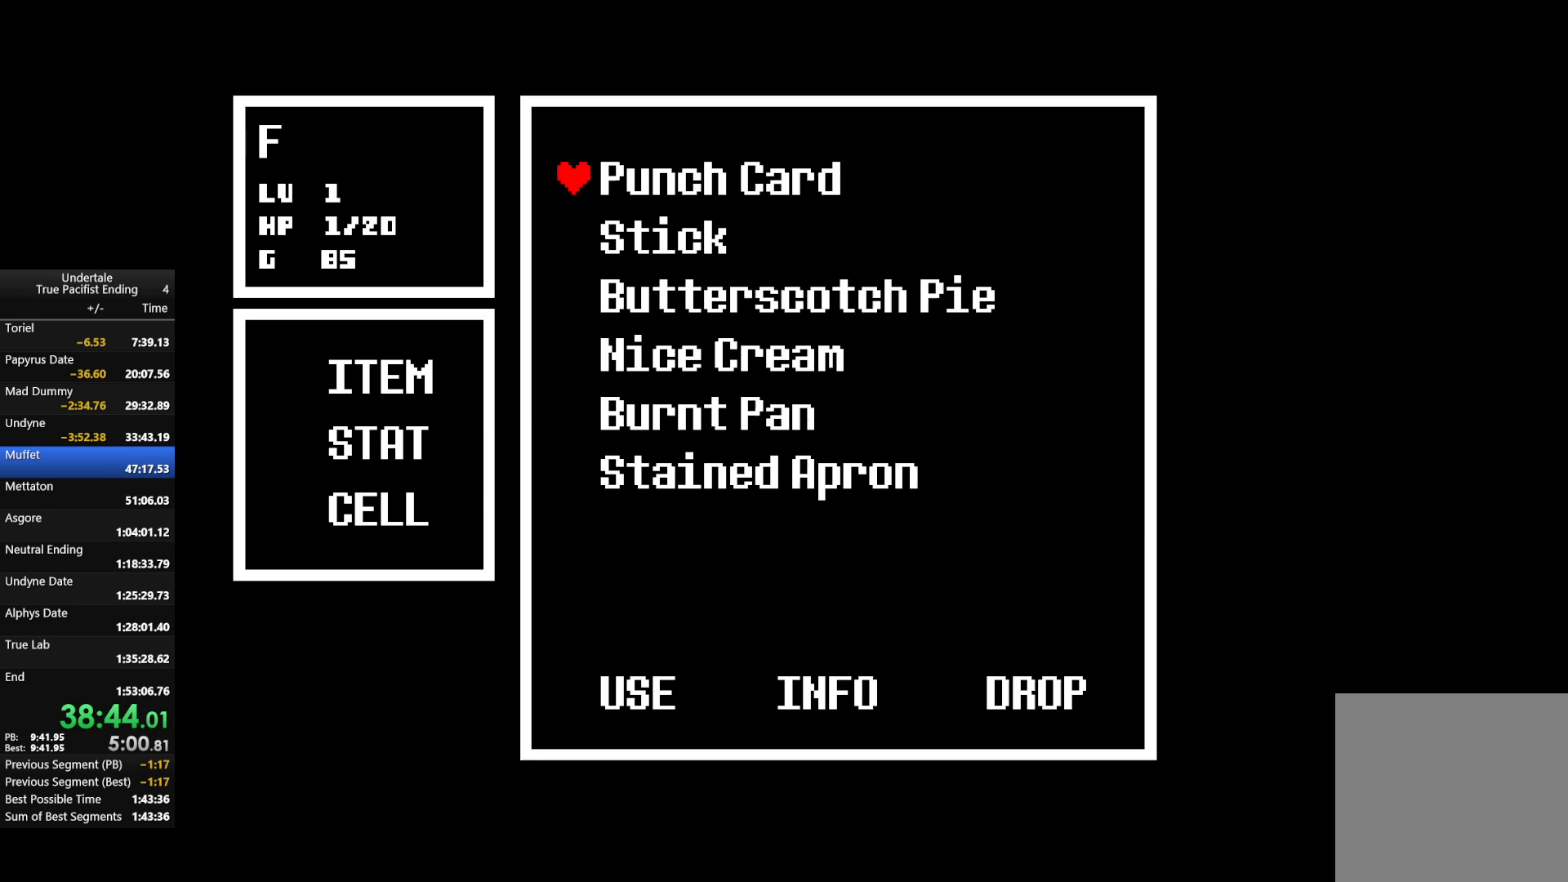
{"keys": [], "events": [[100, "z", "up"], [167, "z", "down"], [300, "z", "up"], [400, "z", "down"], [467, "z", "up"]]}
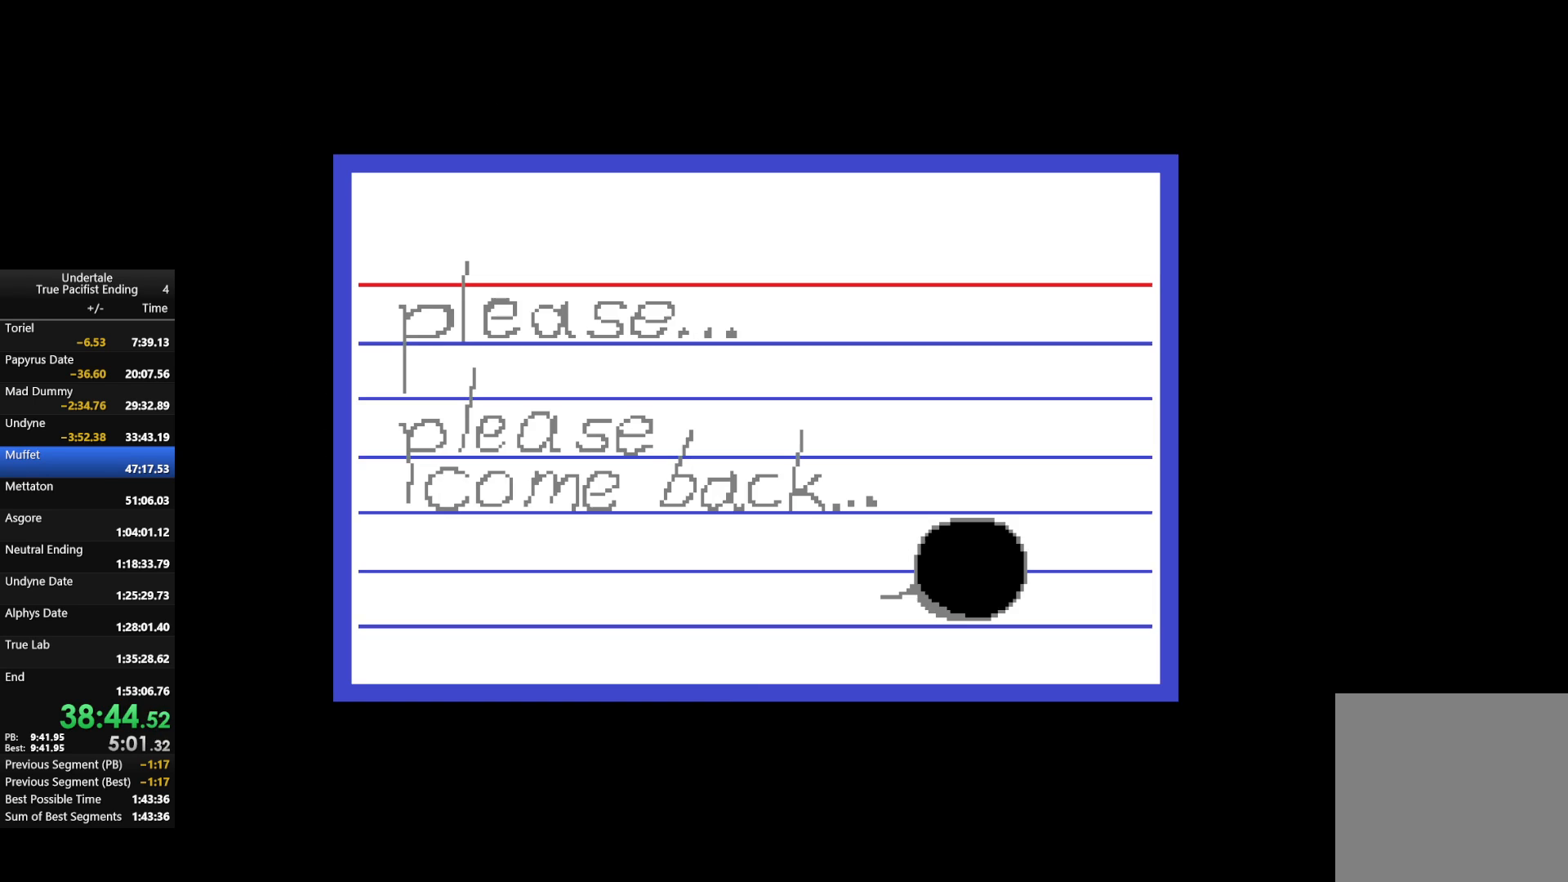
{"keys": [], "events": [[133, "z", "down"], [267, "z", "up"]]}
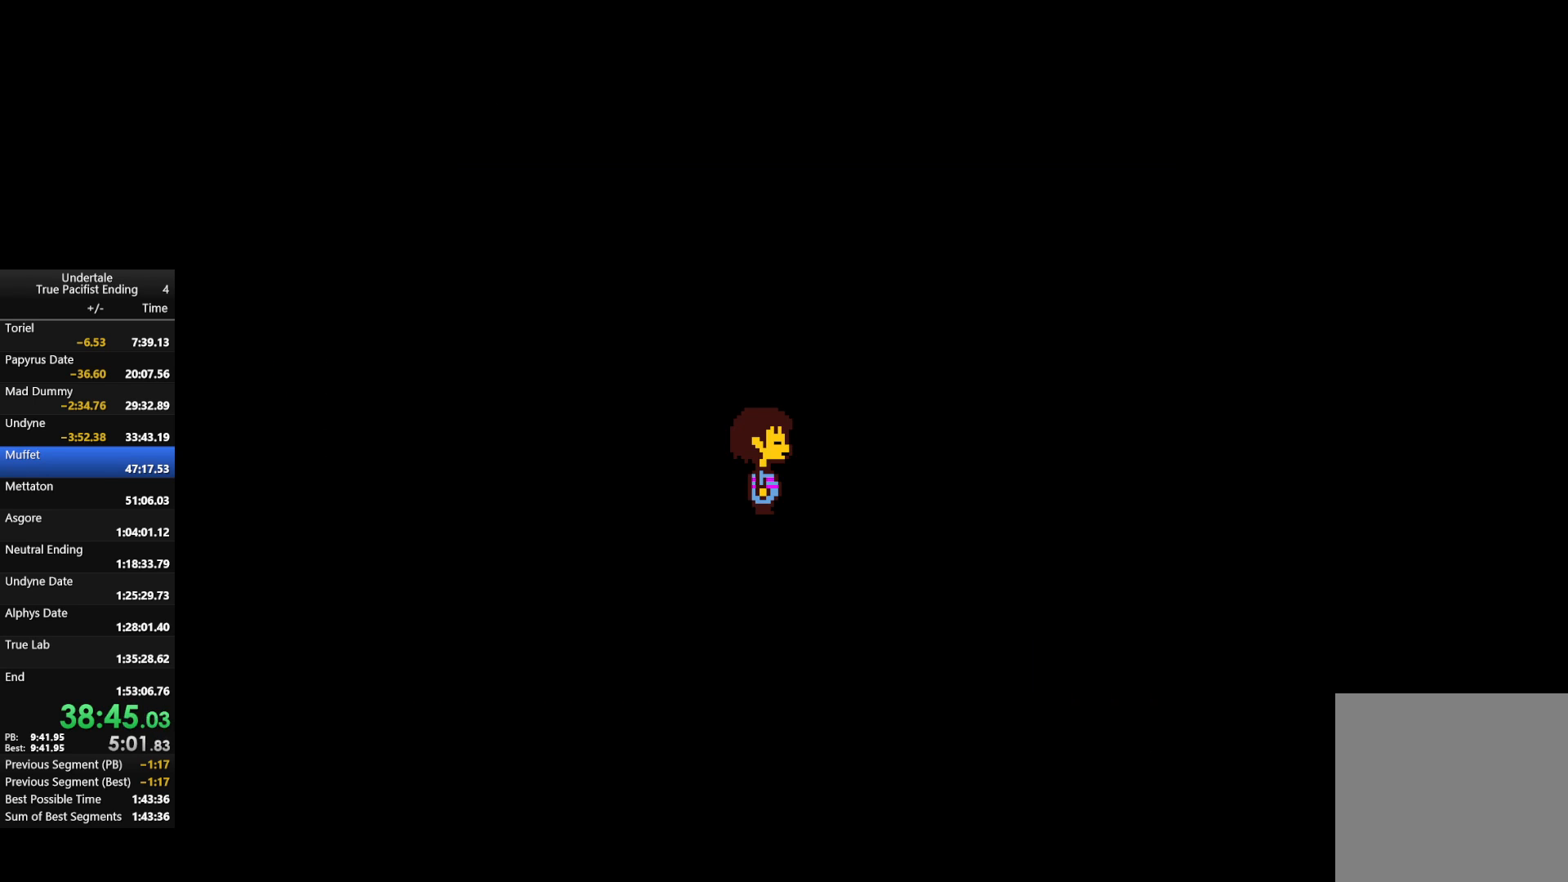
{"keys": ["z"], "events": [[233, "c", "down"], [233, "right", "down"], [267, "right", "up"], [333, "c", "up"], [467, "z", "down"]]}
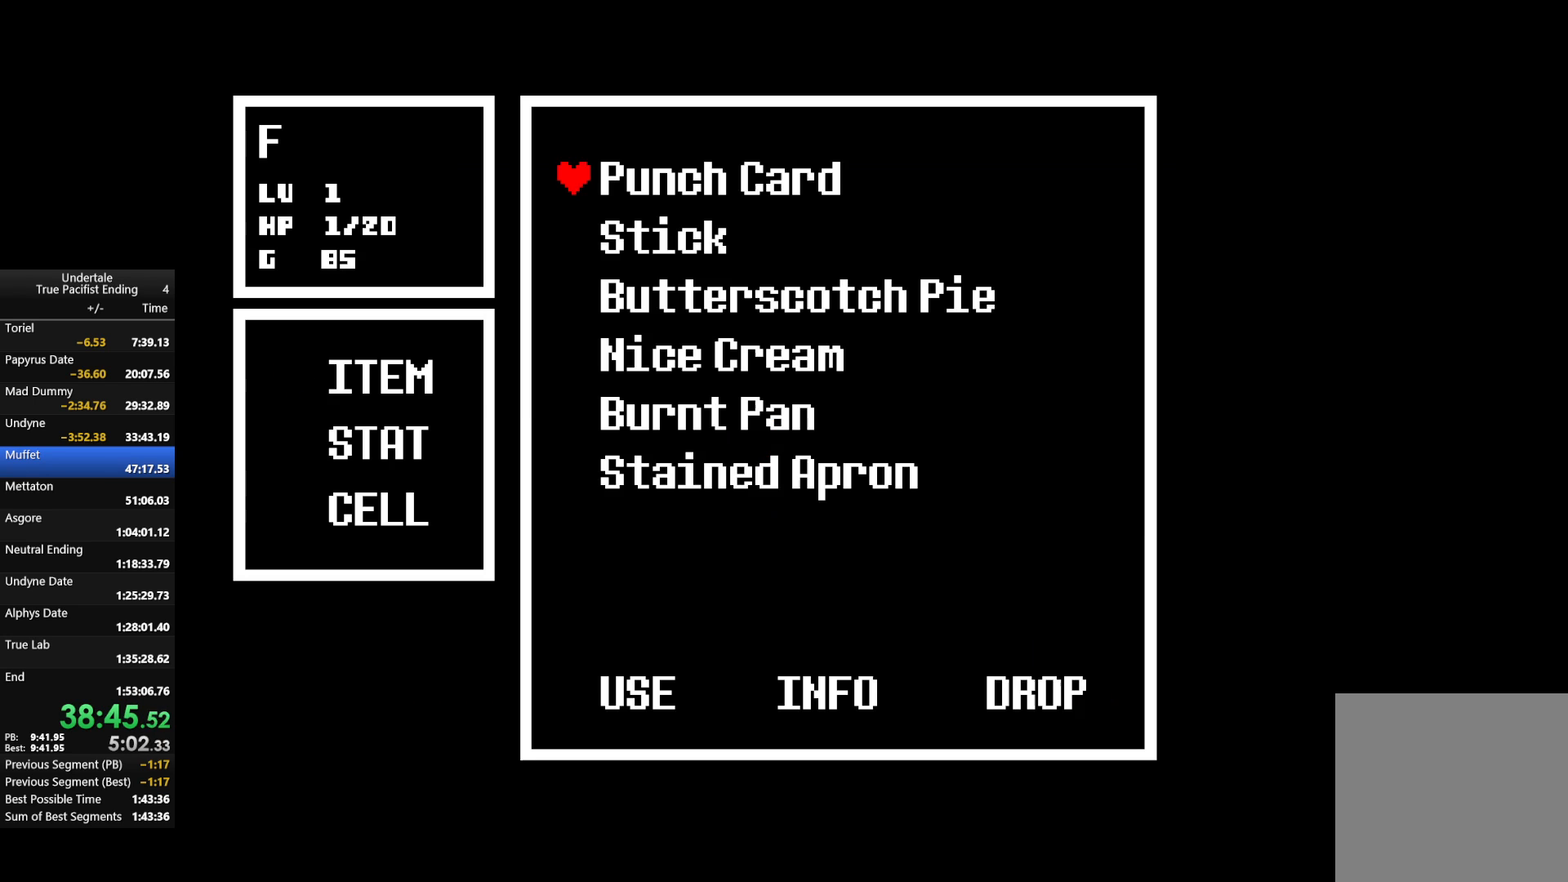
{"keys": ["z"], "events": [[67, "z", "up"], [200, "z", "down"], [300, "z", "up"], [367, "z", "down"]]}
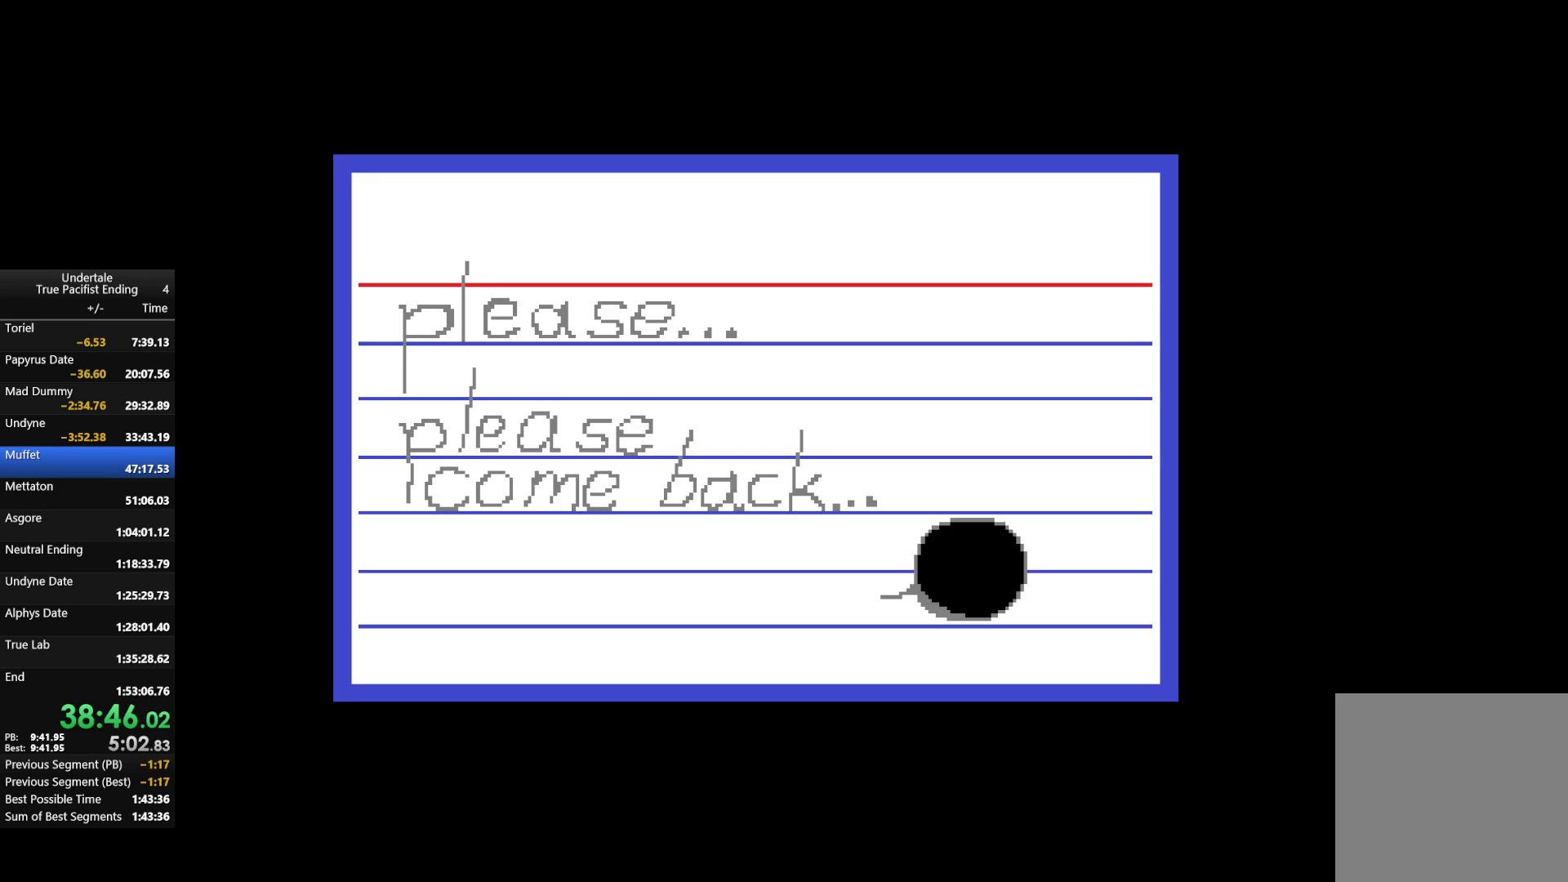
{"keys": [], "events": [[33, "z", "up"], [133, "z", "down"], [267, "z", "up"]]}
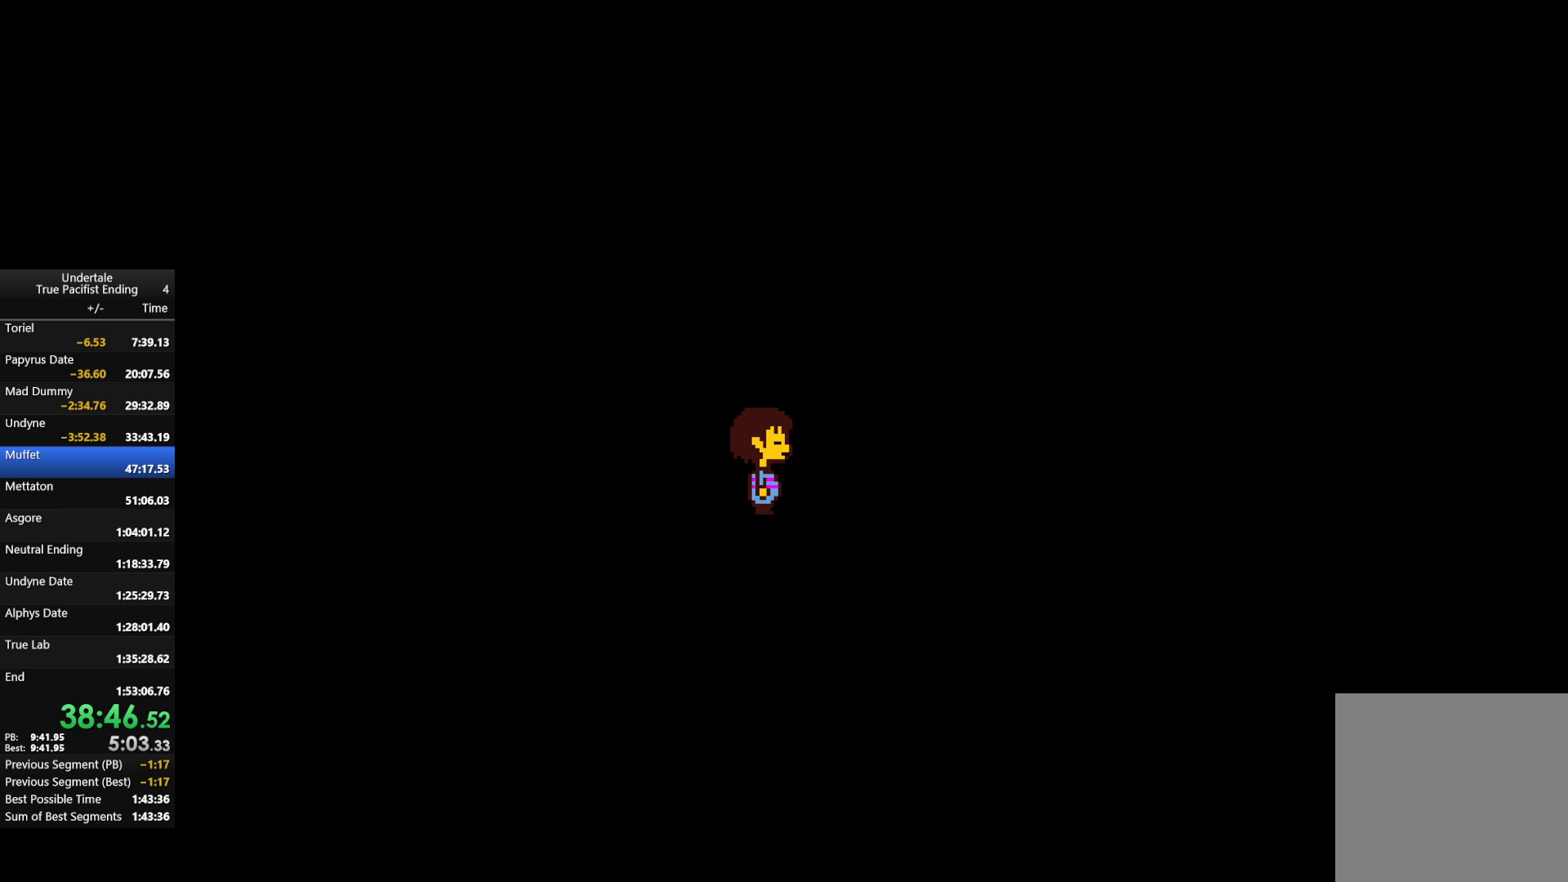
{"keys": ["z"], "events": [[267, "c", "down"], [267, "right", "down"], [333, "right", "up"], [367, "c", "up"], [500, "z", "down"]]}